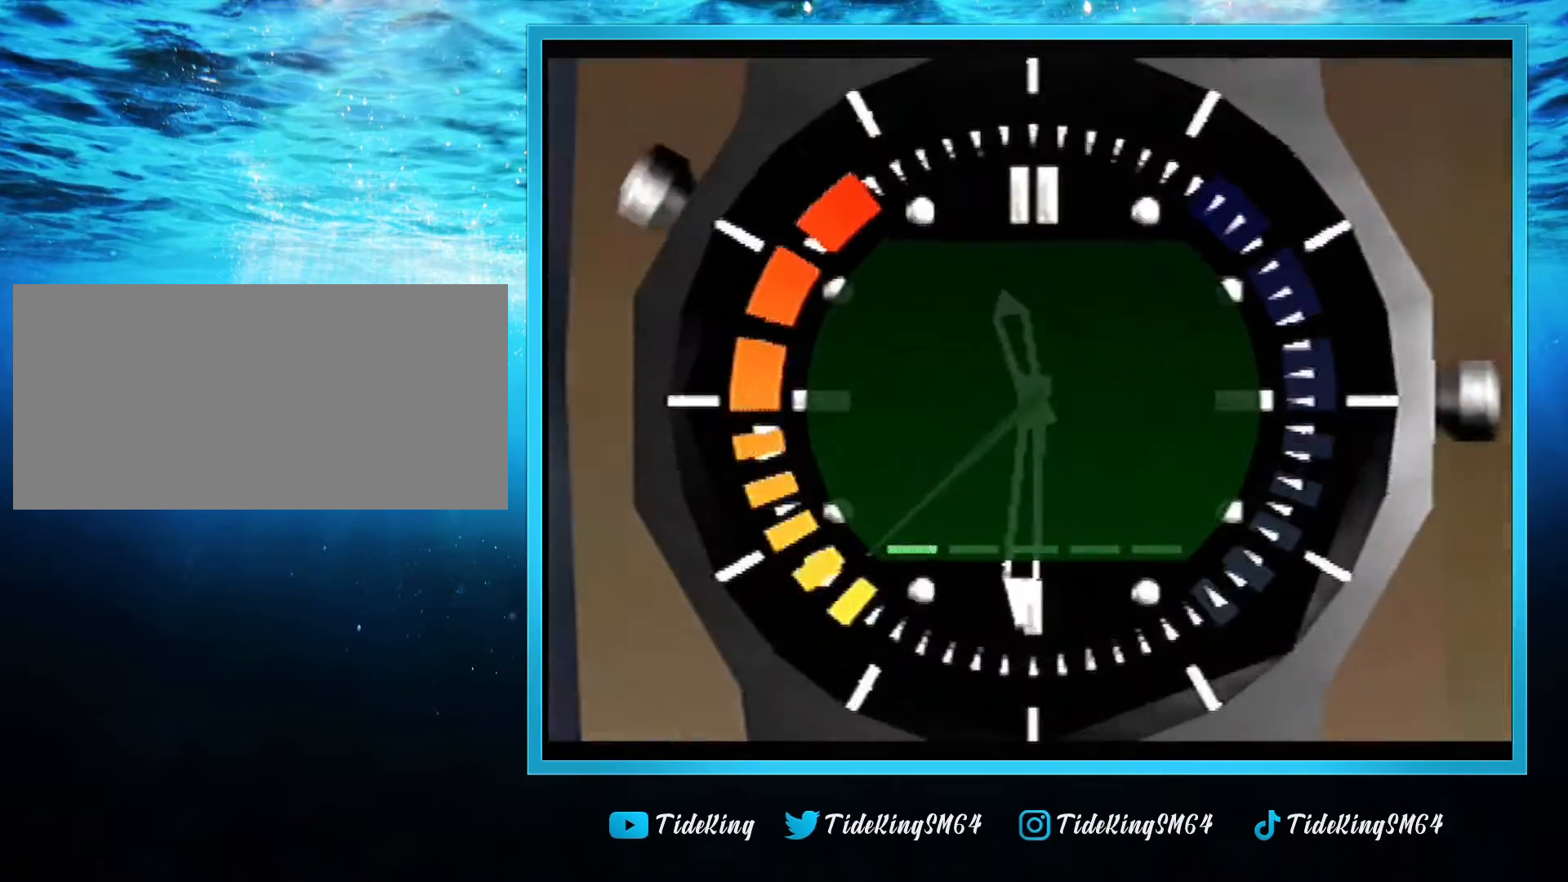
Gameplay with a controller (Nintendo layout); each line is a JSON object with the inputs held at the frame after it. "events" lists button and stick changes between this image and that frame as [ms after this image, input, new state], when the widget could be followed in between. Not read: L3 R3.
{"buttons": [], "left_stick": "center", "events": [[80, "C_RIGHT", "down"], [240, "C_RIGHT", "up"]]}
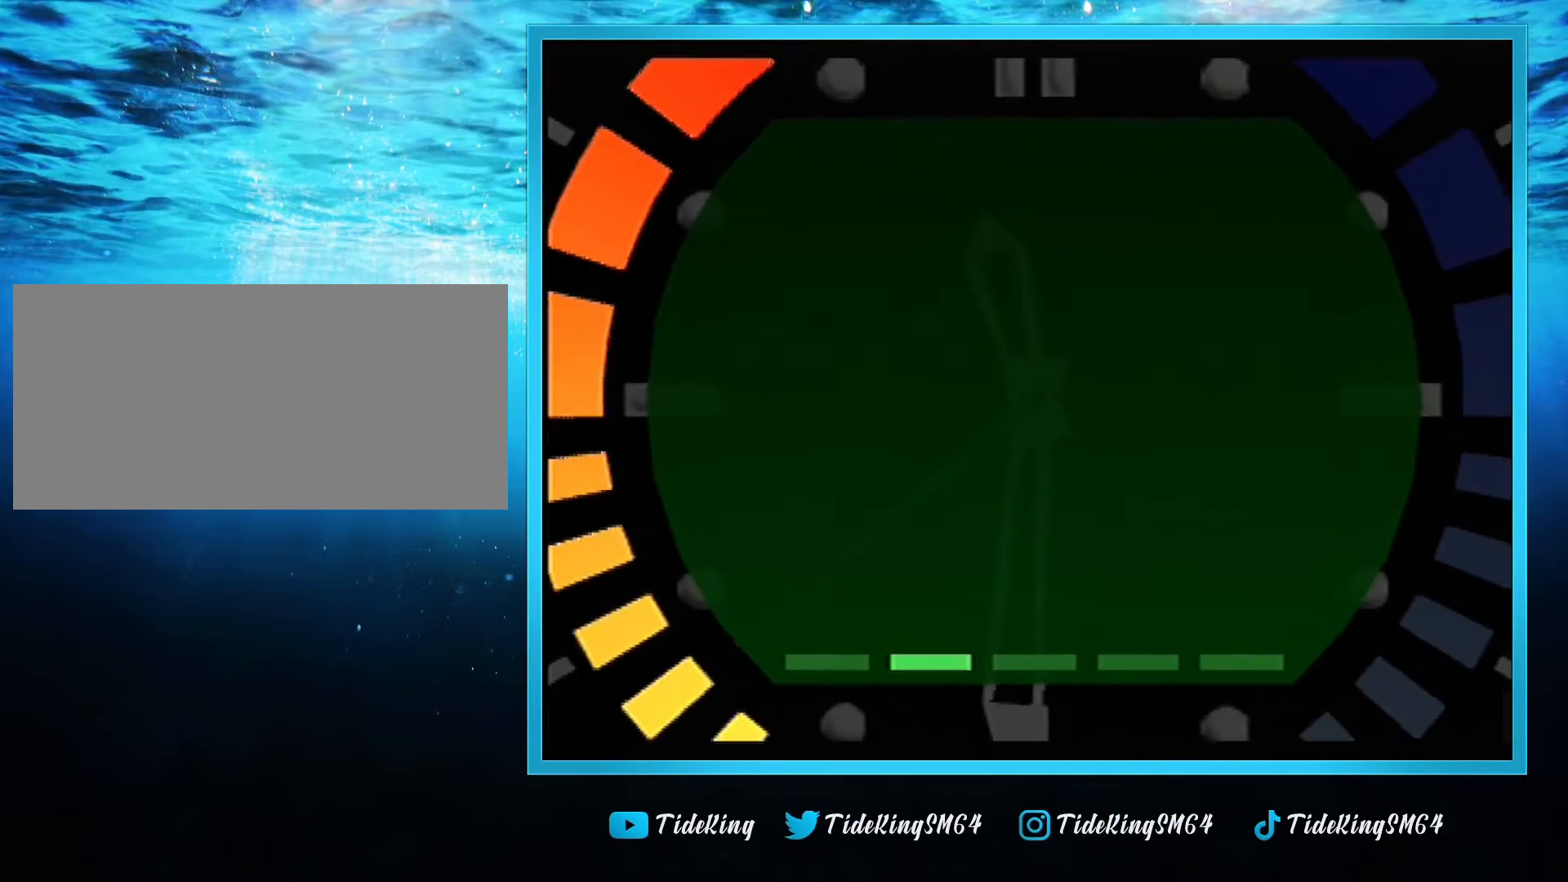
{"buttons": ["A"], "left_stick": "center", "events": [[80, "C_DOWN", "down"], [240, "C_DOWN", "up"], [440, "A", "down"]]}
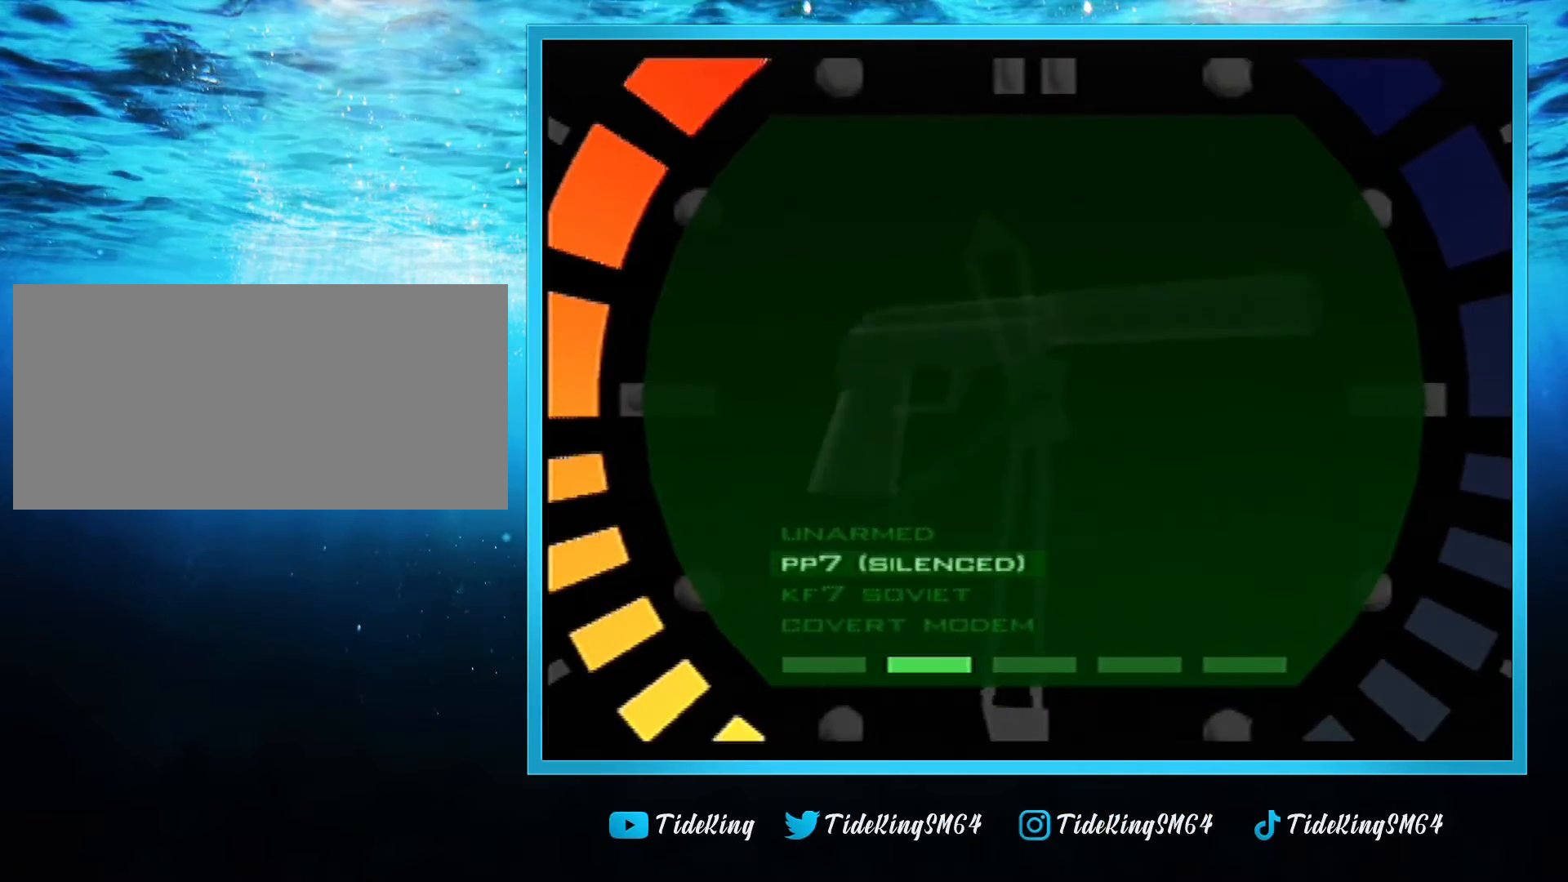
{"buttons": [], "left_stick": "center", "events": [[40, "A", "up"], [200, "C_DOWN", "down"], [320, "C_DOWN", "up"], [400, "C_DOWN", "down"], [440, "C_DOWN", "up"]]}
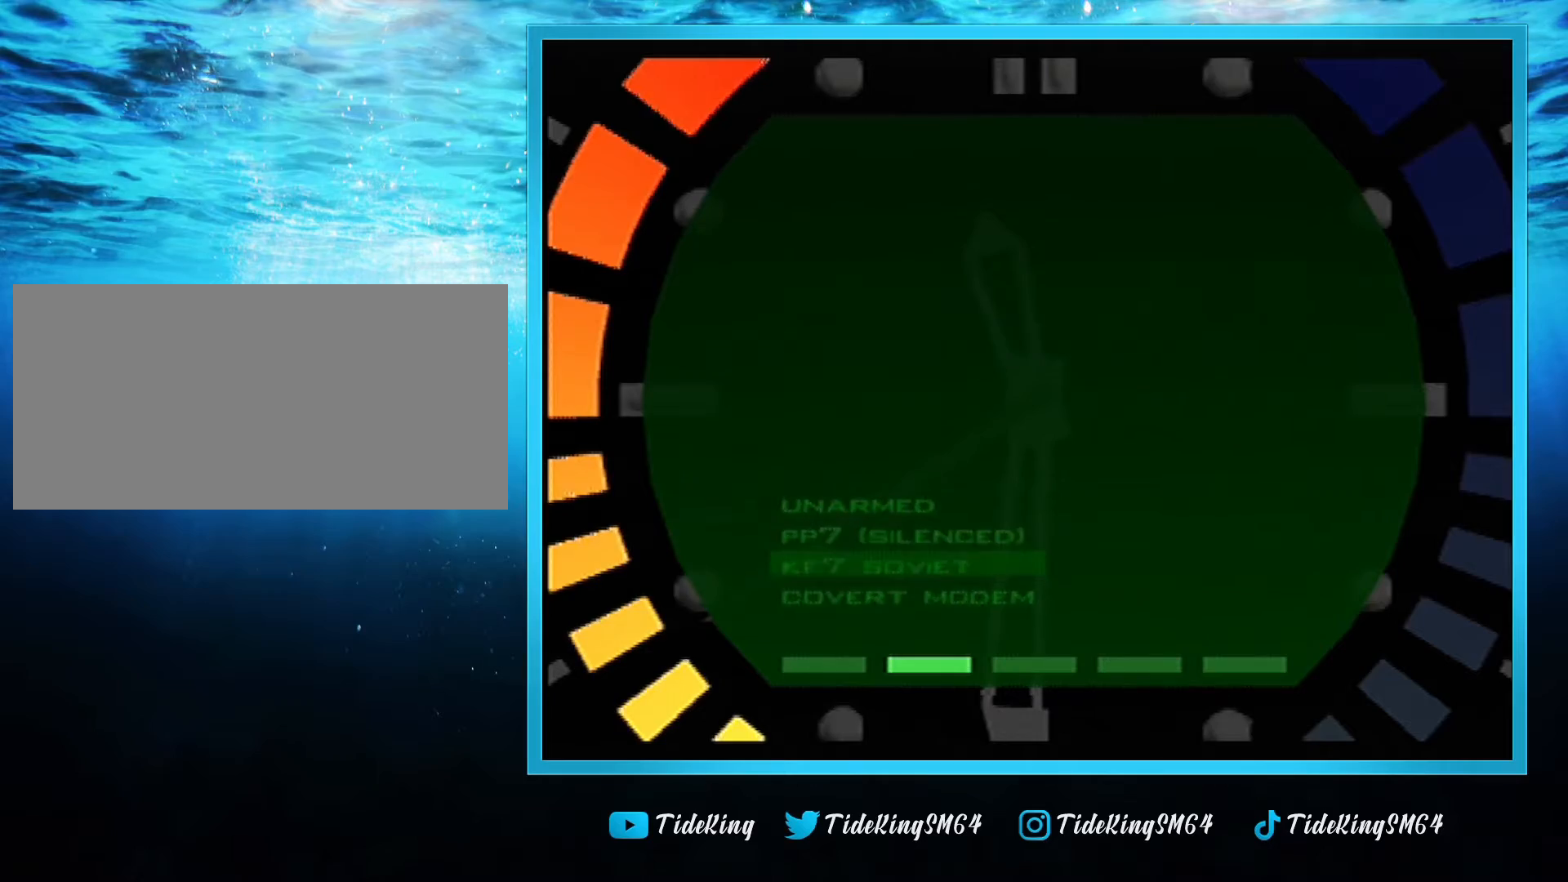
{"buttons": [], "left_stick": "center", "events": [[40, "C_DOWN", "down"], [120, "C_DOWN", "up"], [200, "A", "down"], [360, "A", "up"]]}
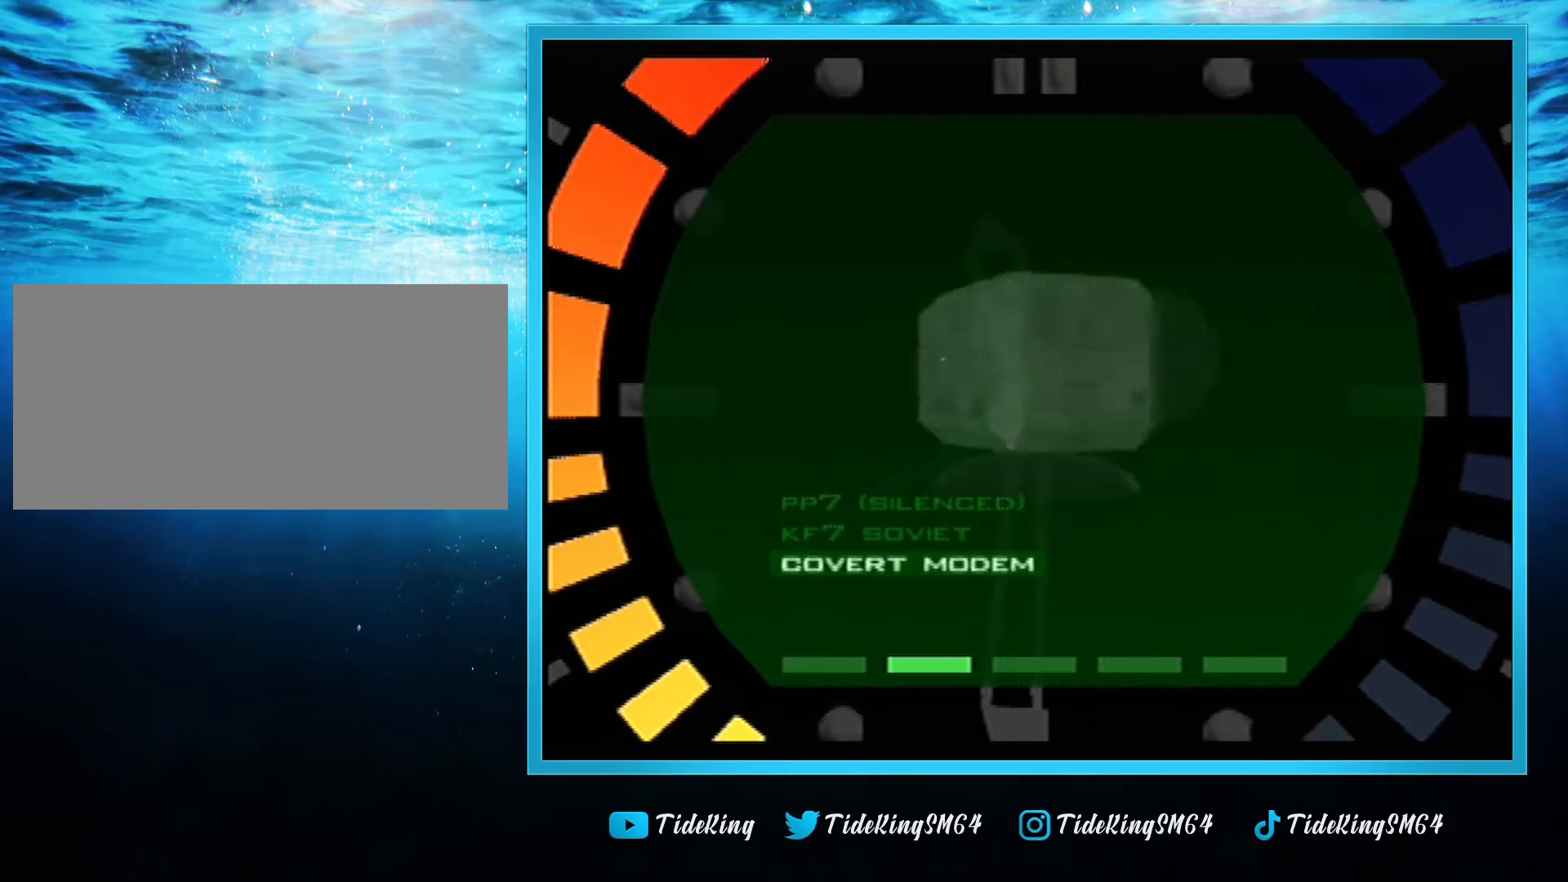
{"buttons": ["C_LEFT", "C_UP"], "left_stick": "center", "events": [[40, "START", "down"], [200, "C_LEFT", "down"], [200, "C_UP", "down"], [240, "START", "up"]]}
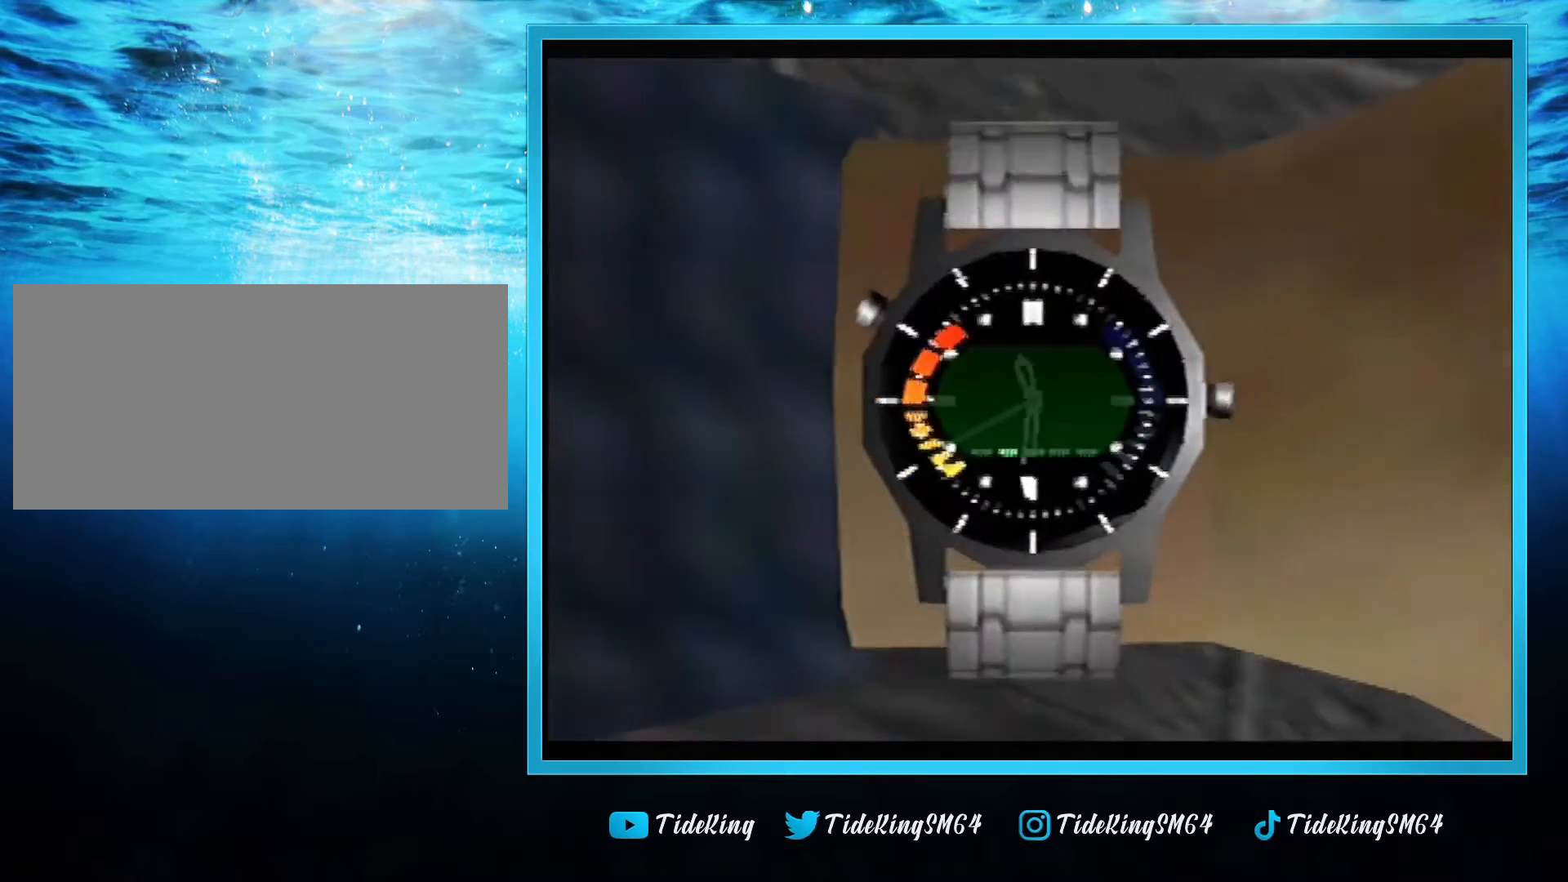
{"buttons": ["C_LEFT", "C_UP"], "left_stick": "center", "events": []}
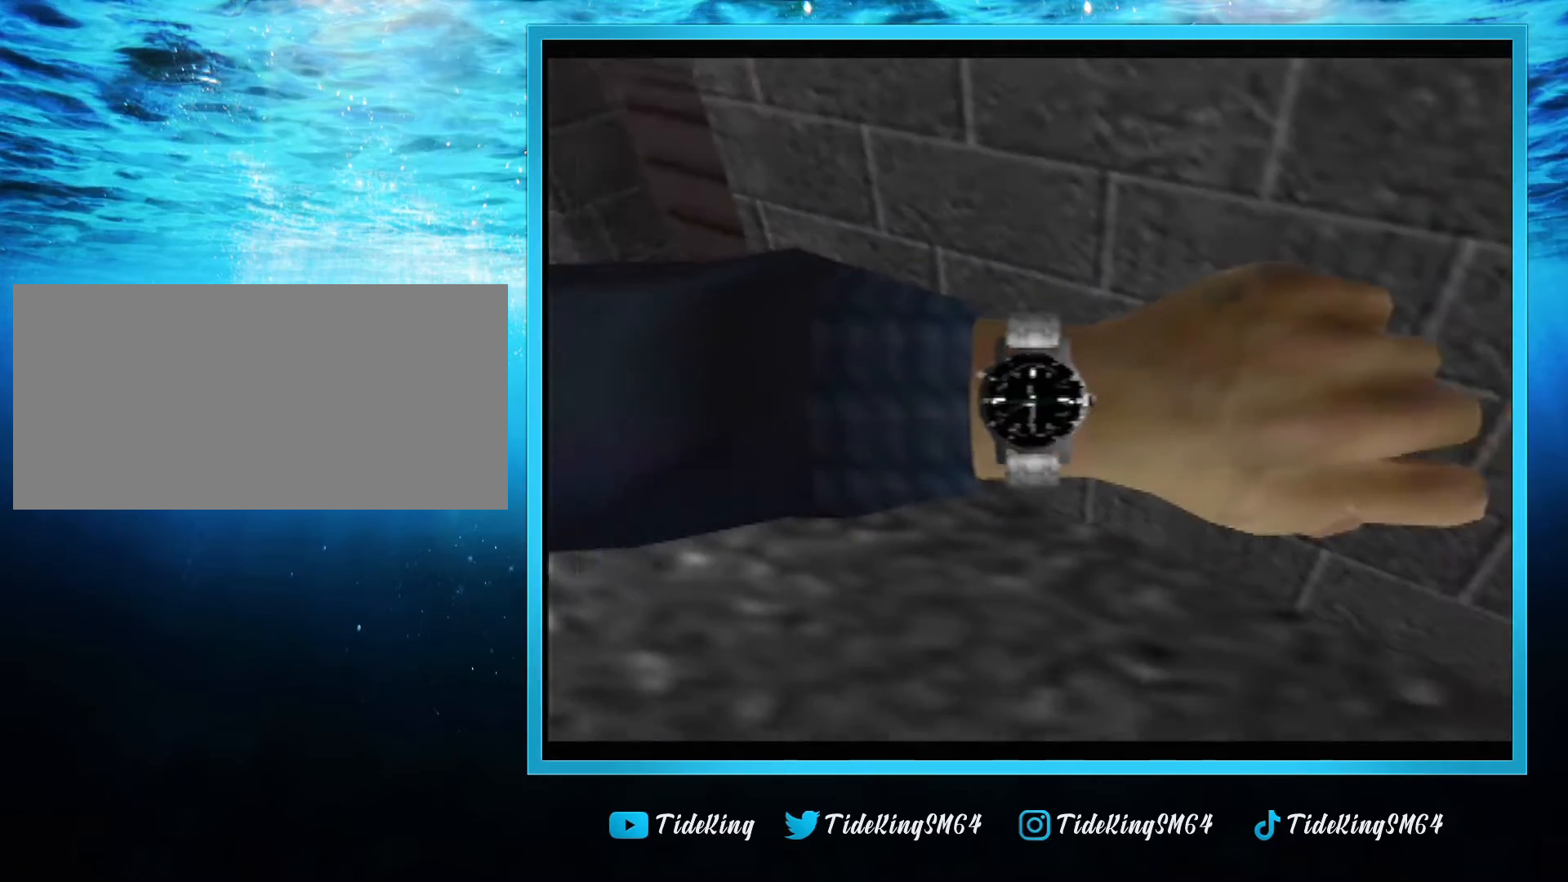
{"buttons": ["C_LEFT", "C_UP"], "left_stick": "center", "events": []}
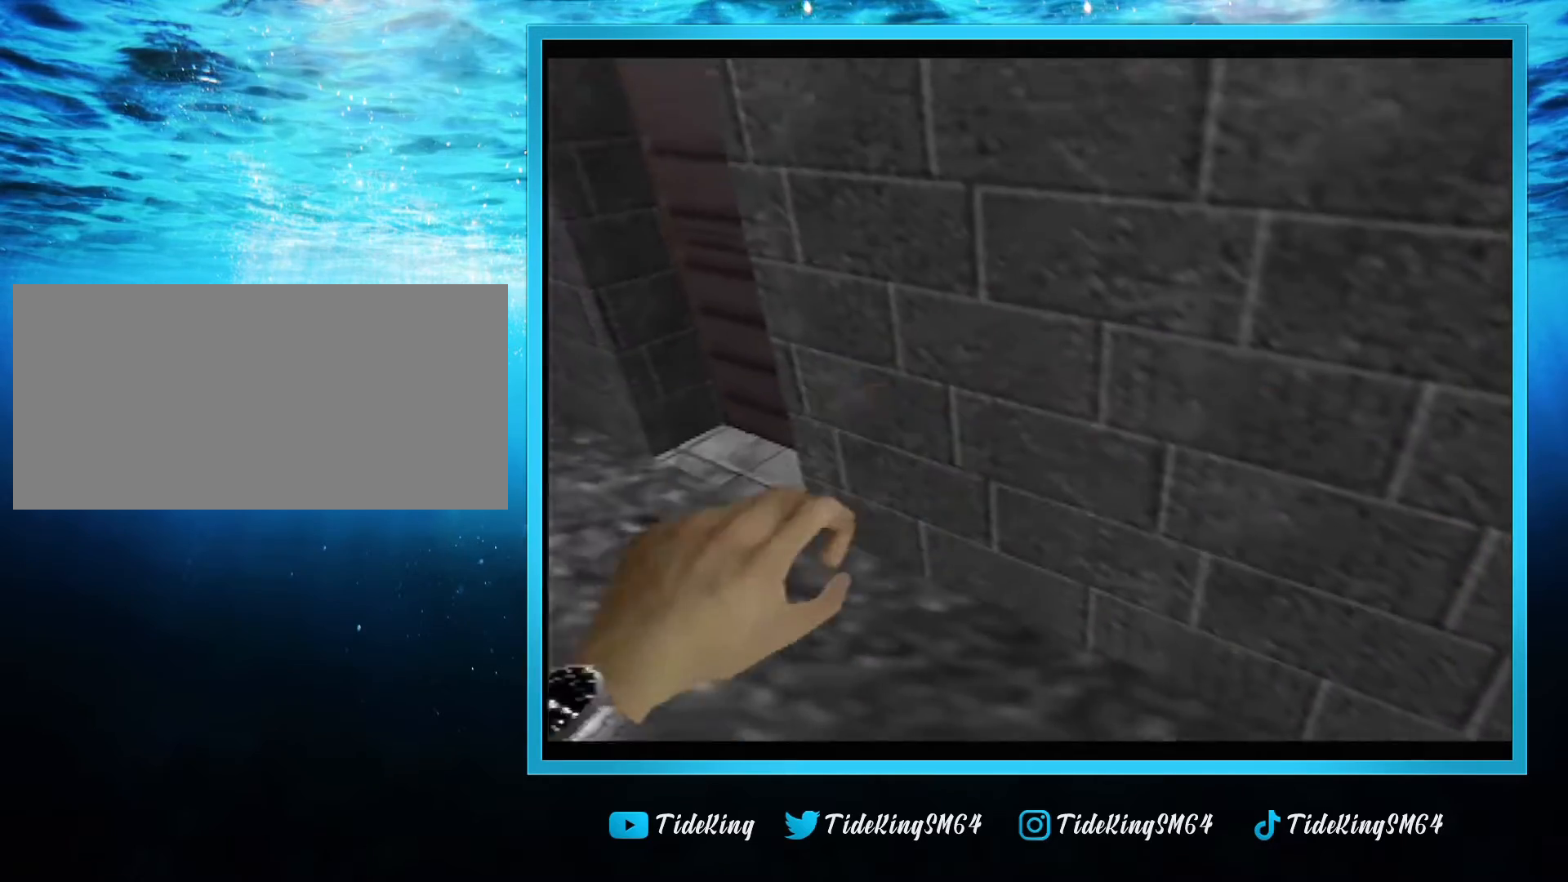
{"buttons": ["C_LEFT", "C_UP"], "left_stick": "center", "events": []}
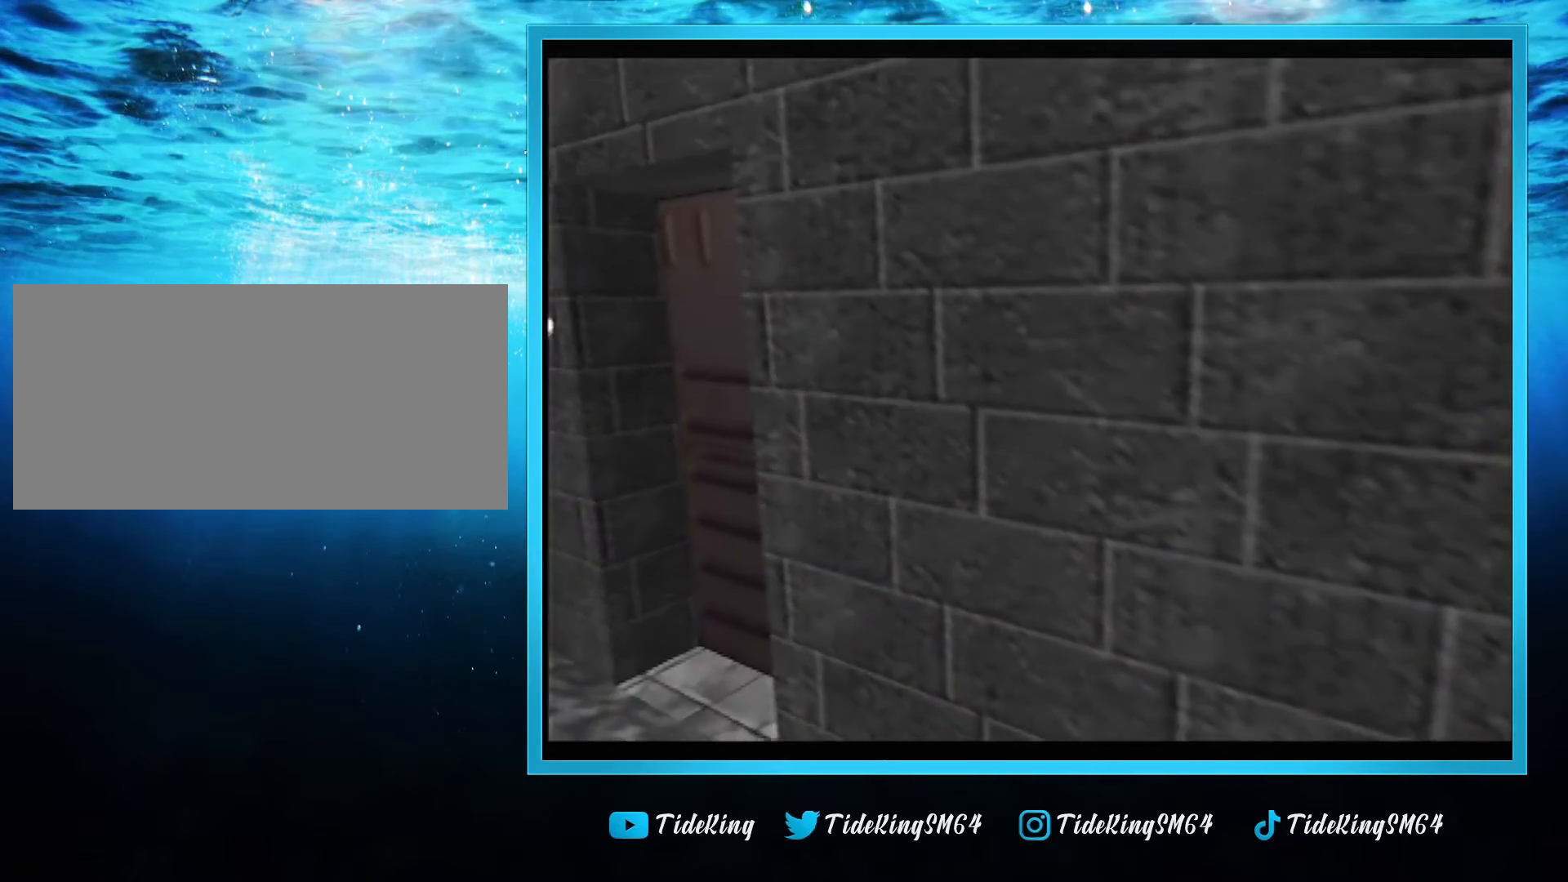
{"buttons": ["C_LEFT", "C_UP"], "left_stick": "center", "events": [[80, "left_stick", "down-left"], [360, "left_stick", "center"]]}
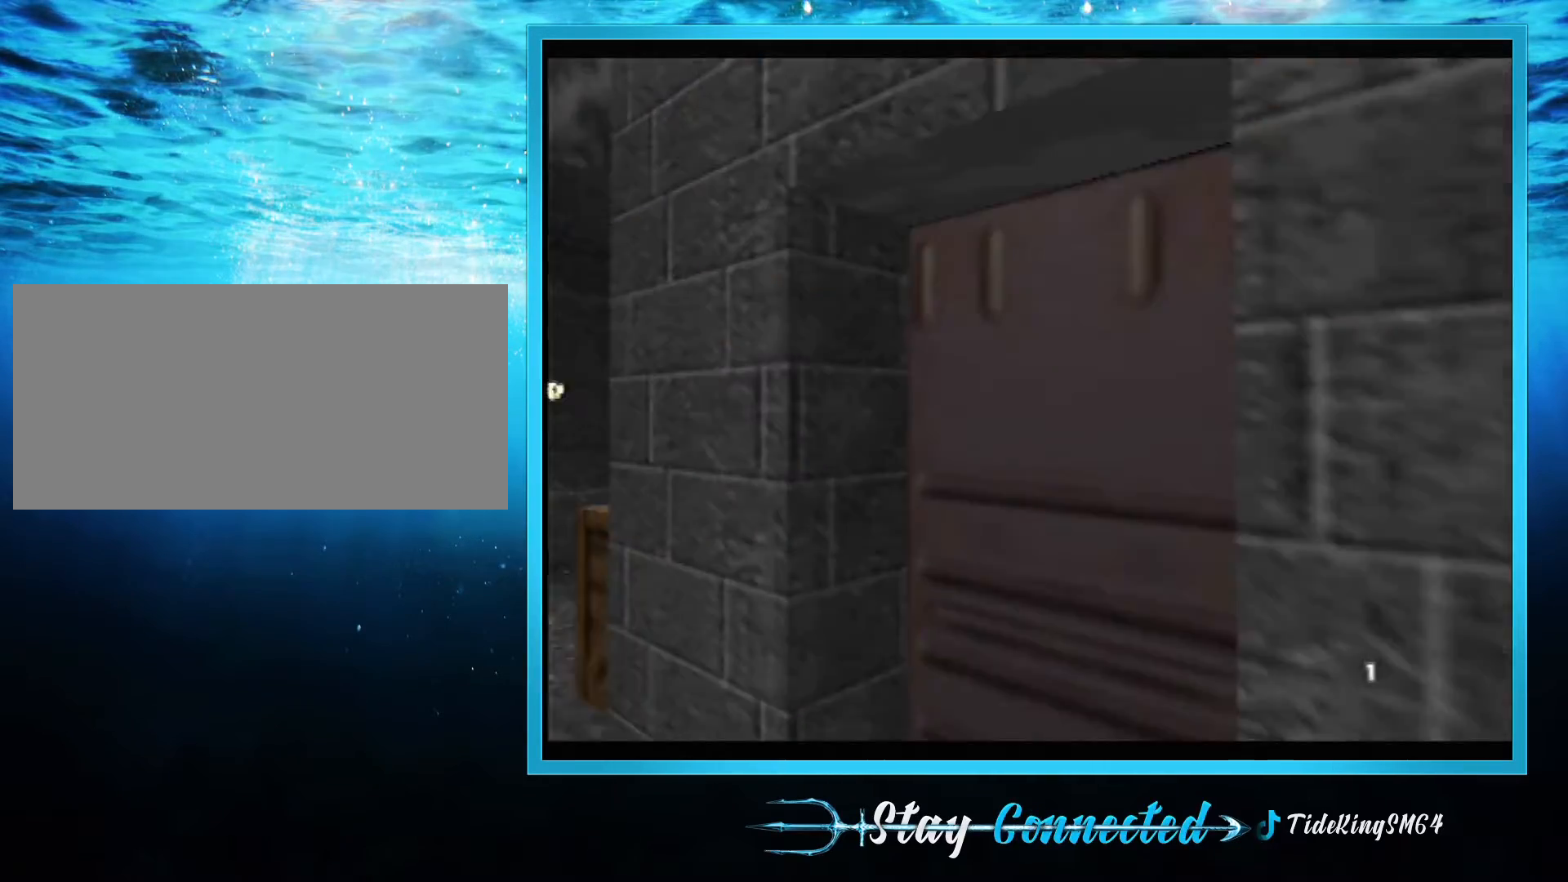
{"buttons": ["C_RIGHT", "C_UP"], "left_stick": "center", "events": [[160, "left_stick", "right"], [240, "C_LEFT", "up"], [280, "C_RIGHT", "down"], [360, "left_stick", "center"]]}
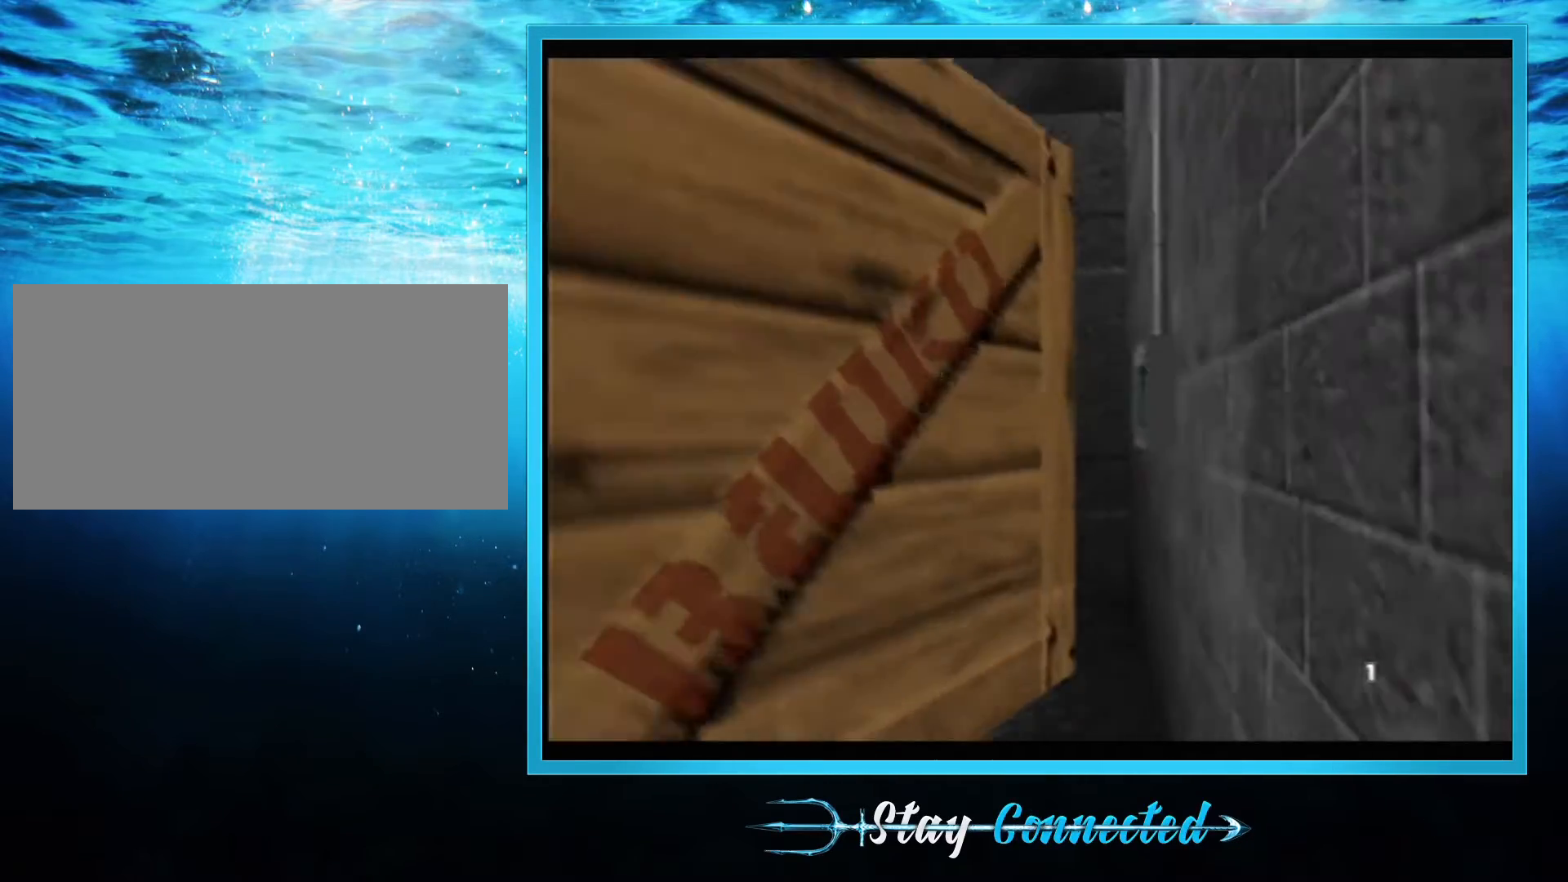
{"buttons": ["C_LEFT", "C_UP"], "left_stick": "center", "events": [[80, "left_stick", "right"], [120, "C_RIGHT", "up"], [200, "left_stick", "center"], [280, "Z", "down"], [400, "Z", "up"], [440, "C_LEFT", "down"]]}
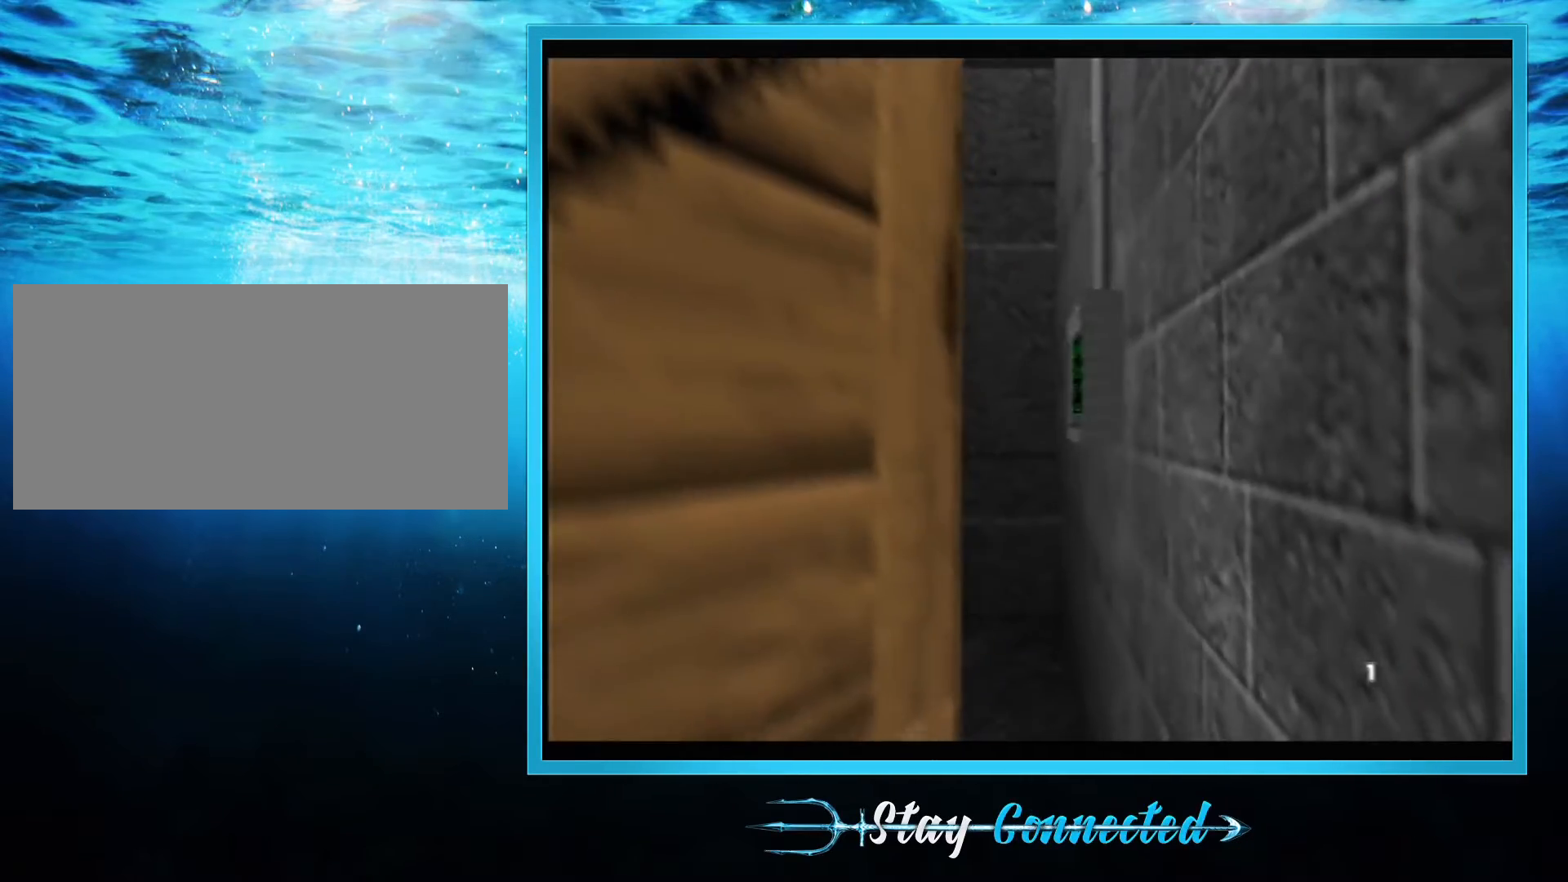
{"buttons": ["C_LEFT", "C_UP"], "left_stick": "left", "events": [[80, "left_stick", "left"]]}
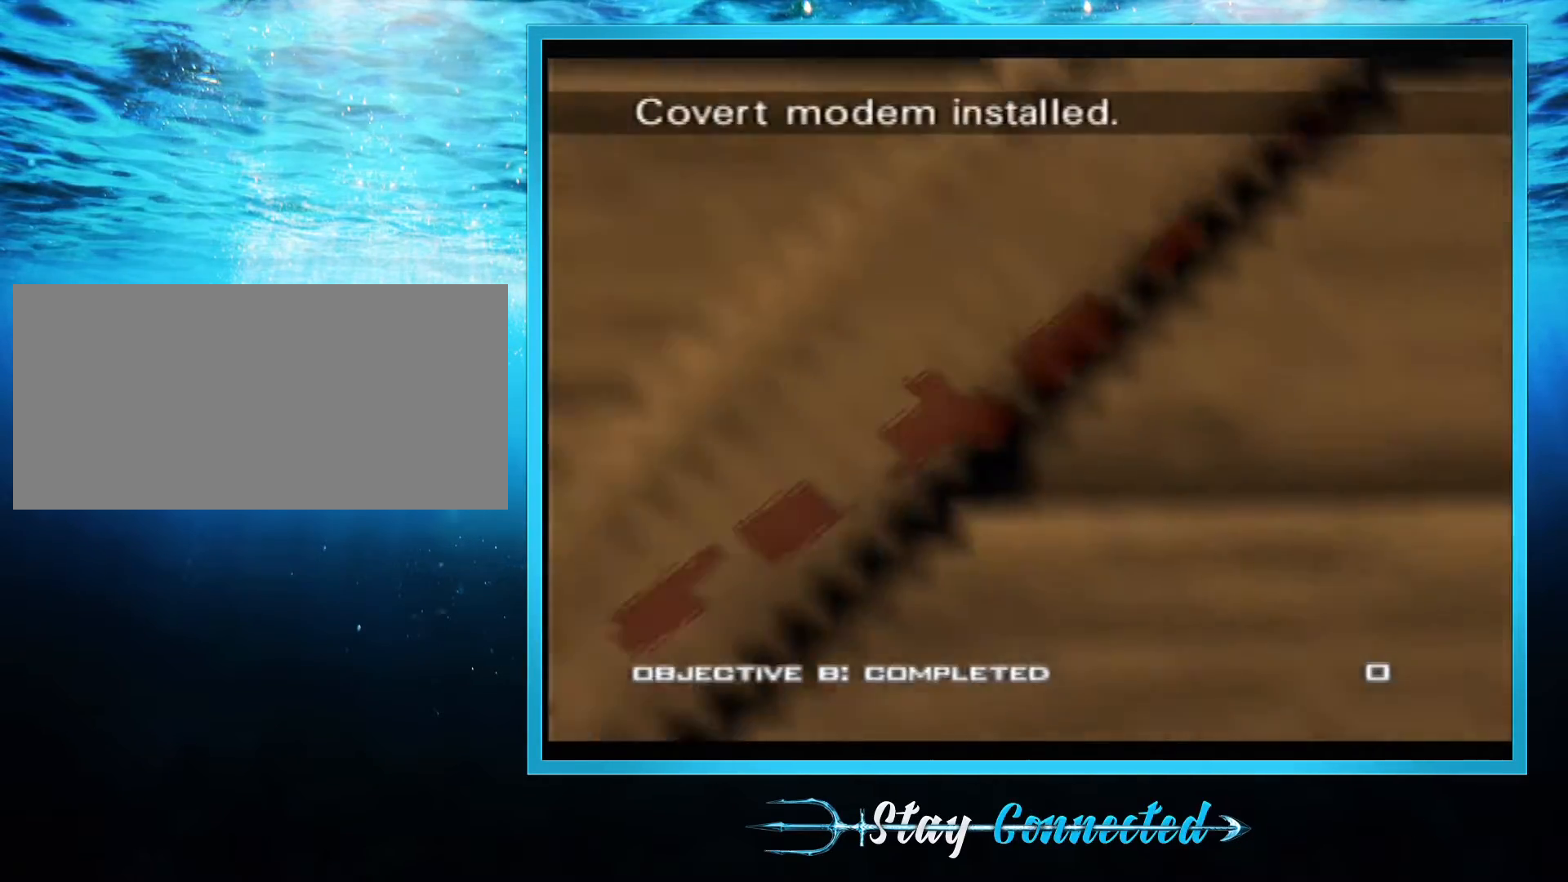
{"buttons": ["C_LEFT", "C_UP"], "left_stick": "center", "events": [[160, "left_stick", "center"], [240, "left_stick", "right"], [440, "left_stick", "center"]]}
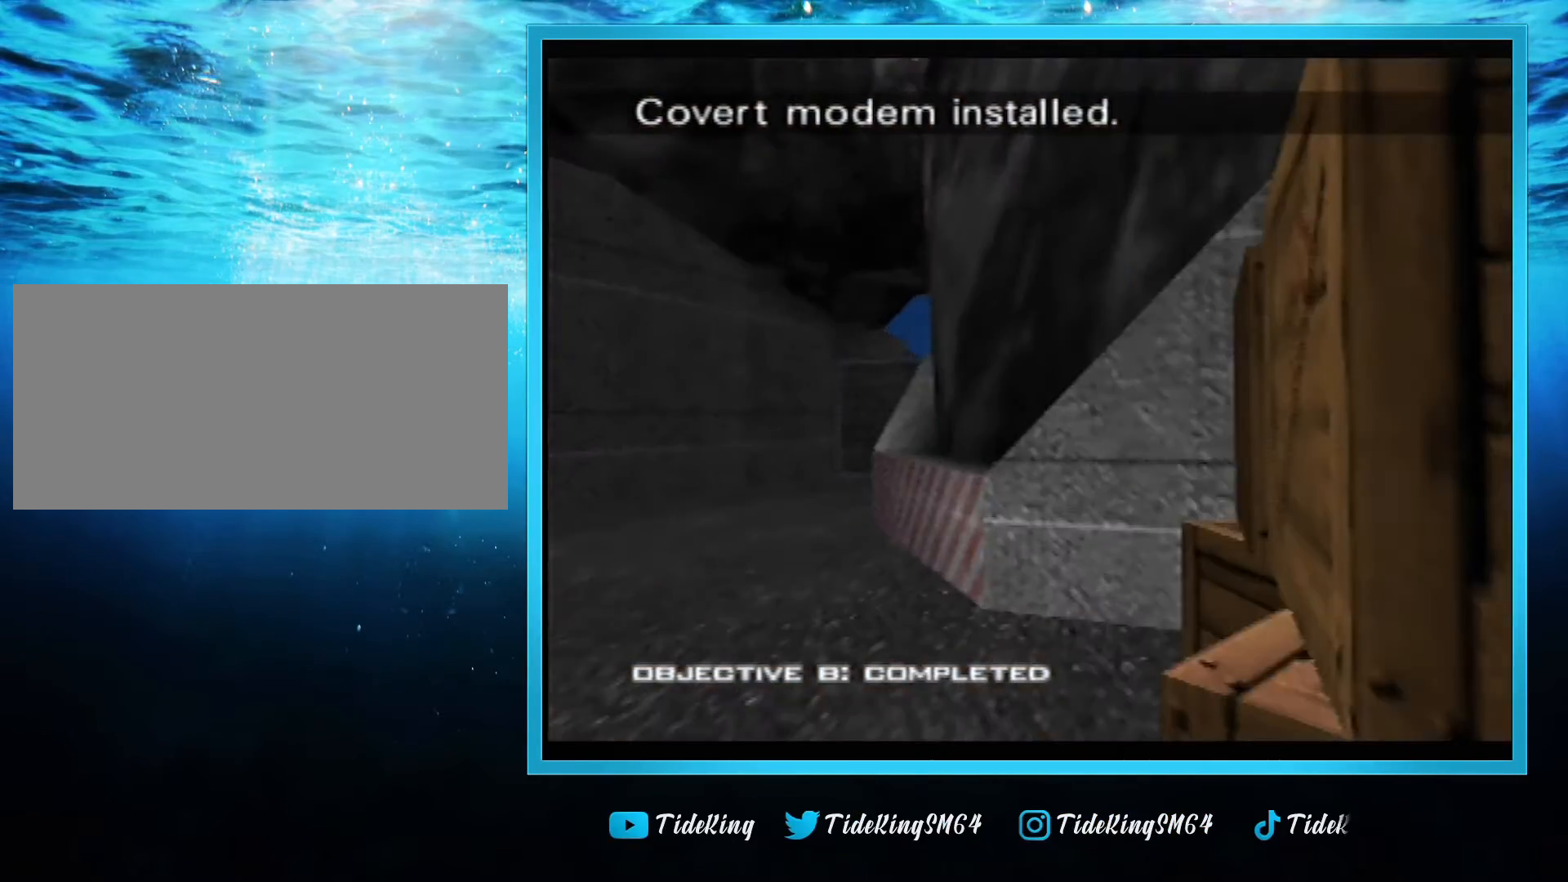
{"buttons": ["C_LEFT", "C_UP"], "left_stick": "center", "events": []}
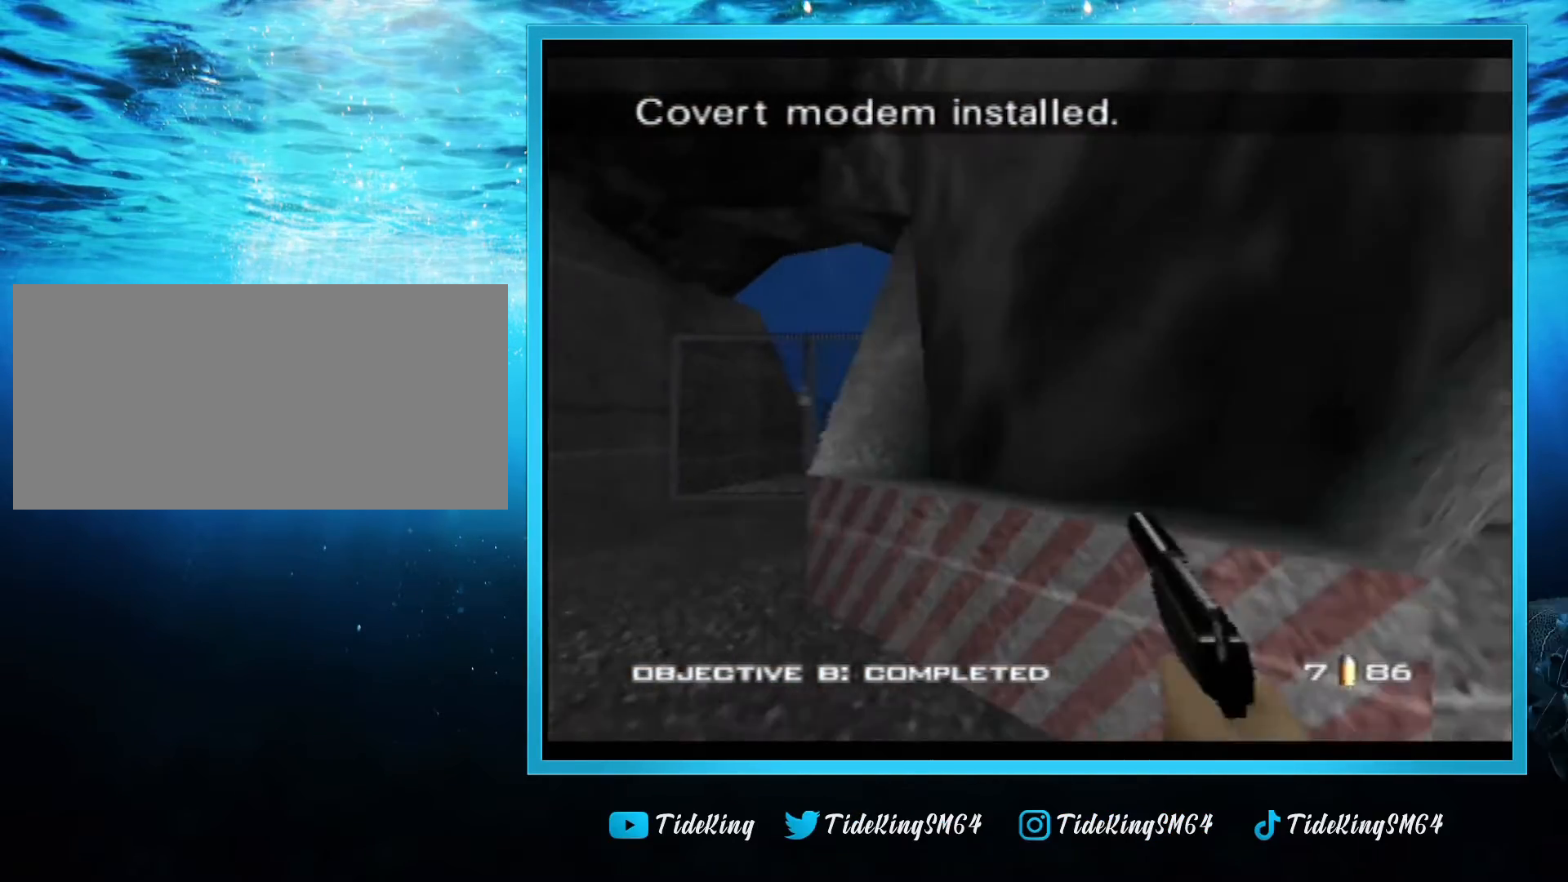
{"buttons": ["C_UP"], "left_stick": "center", "events": [[80, "left_stick", "left"], [240, "C_LEFT", "up"], [320, "left_stick", "center"]]}
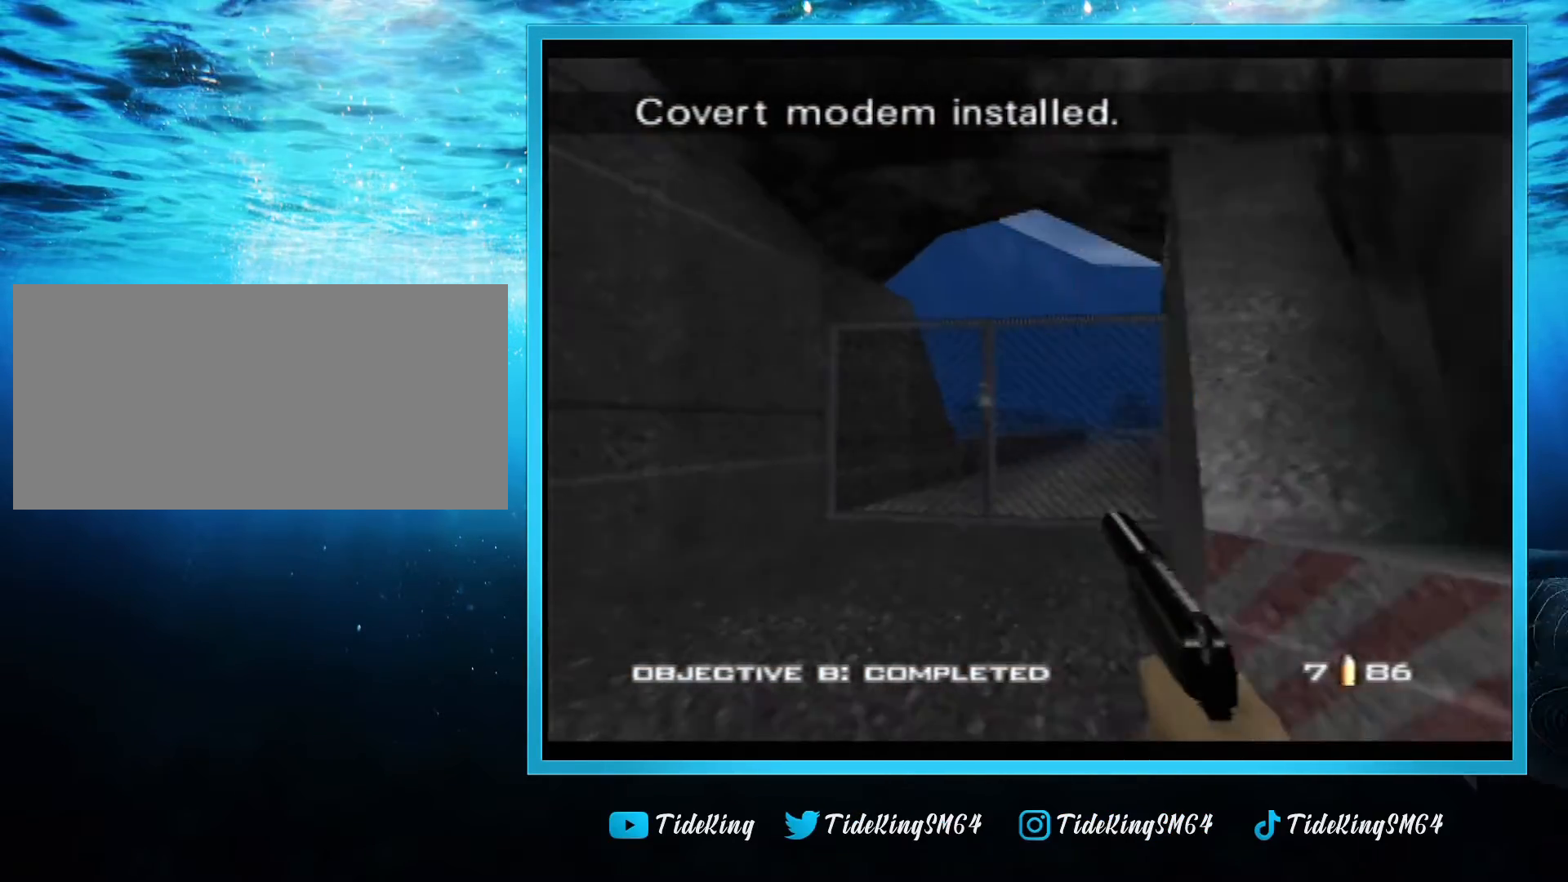
{"buttons": ["C_UP"], "left_stick": "center", "events": [[160, "Z", "down"], [280, "Z", "up"], [320, "left_stick", "down-left"], [360, "Z", "down"], [440, "Z", "up"], [440, "left_stick", "center"]]}
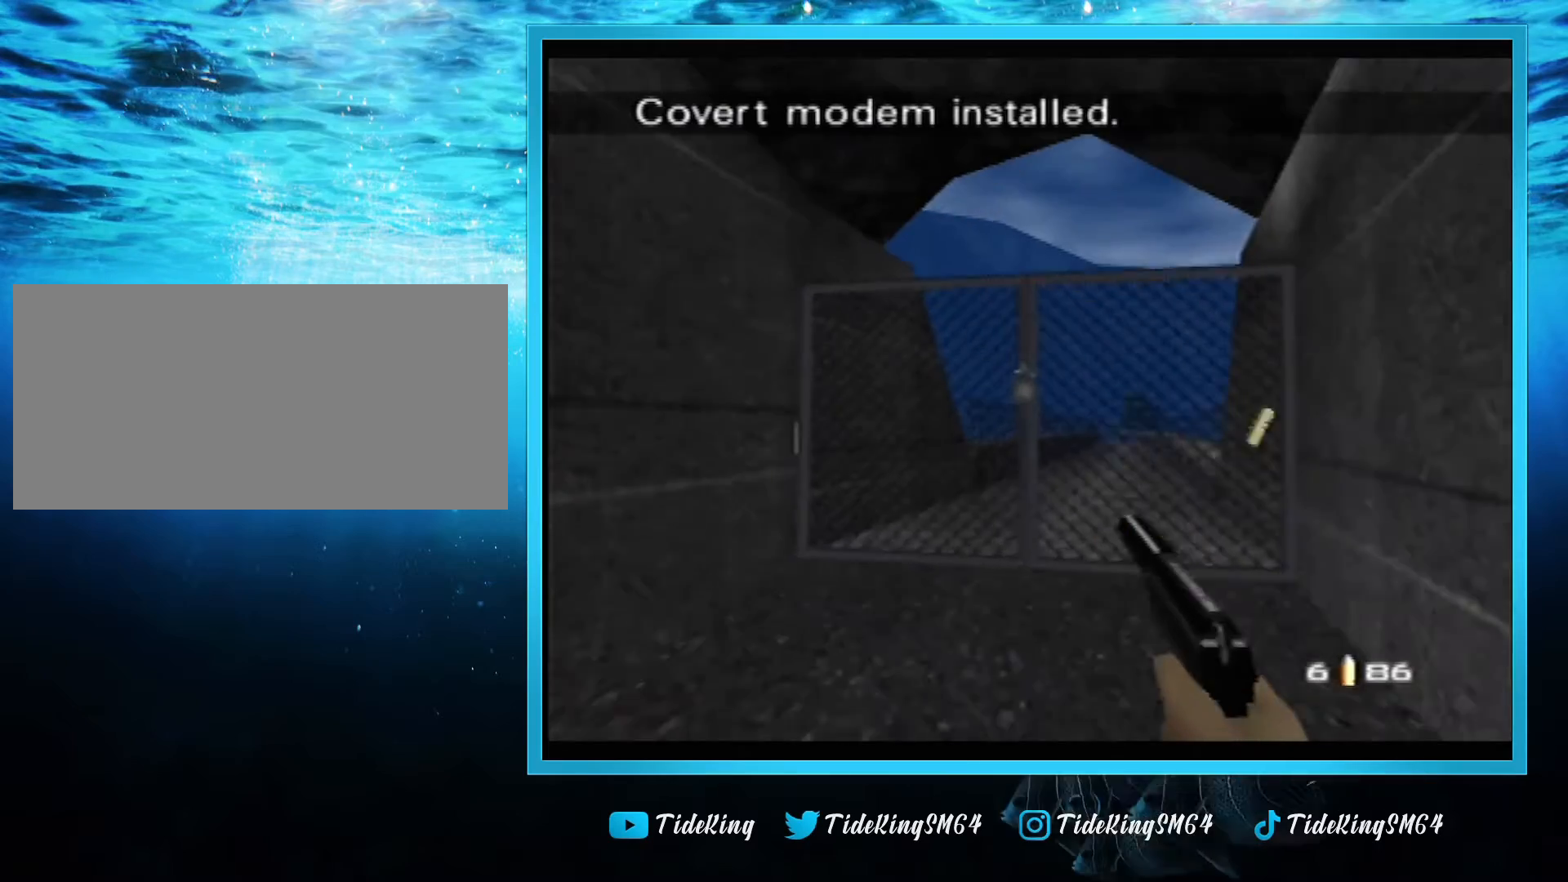
{"buttons": ["C_UP"], "left_stick": "center", "events": [[40, "Z", "down"], [320, "Z", "up"]]}
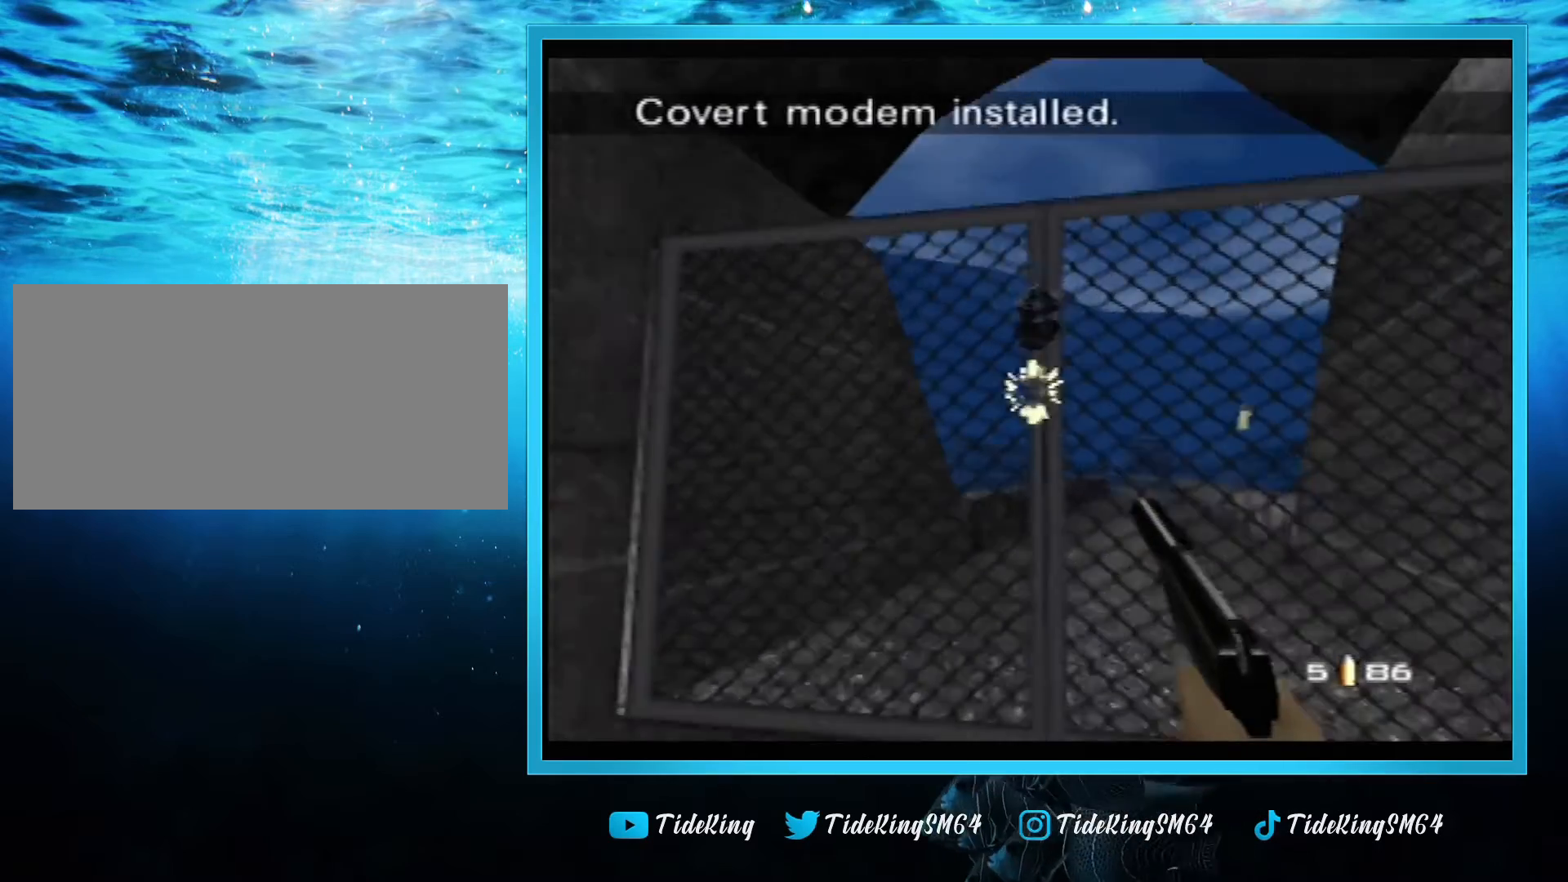
{"buttons": ["B", "C_LEFT", "C_UP"], "left_stick": "left", "events": [[40, "B", "down"], [40, "C_LEFT", "down"], [40, "left_stick", "right"], [200, "B", "up"], [440, "left_stick", "left"], [520, "B", "down"]]}
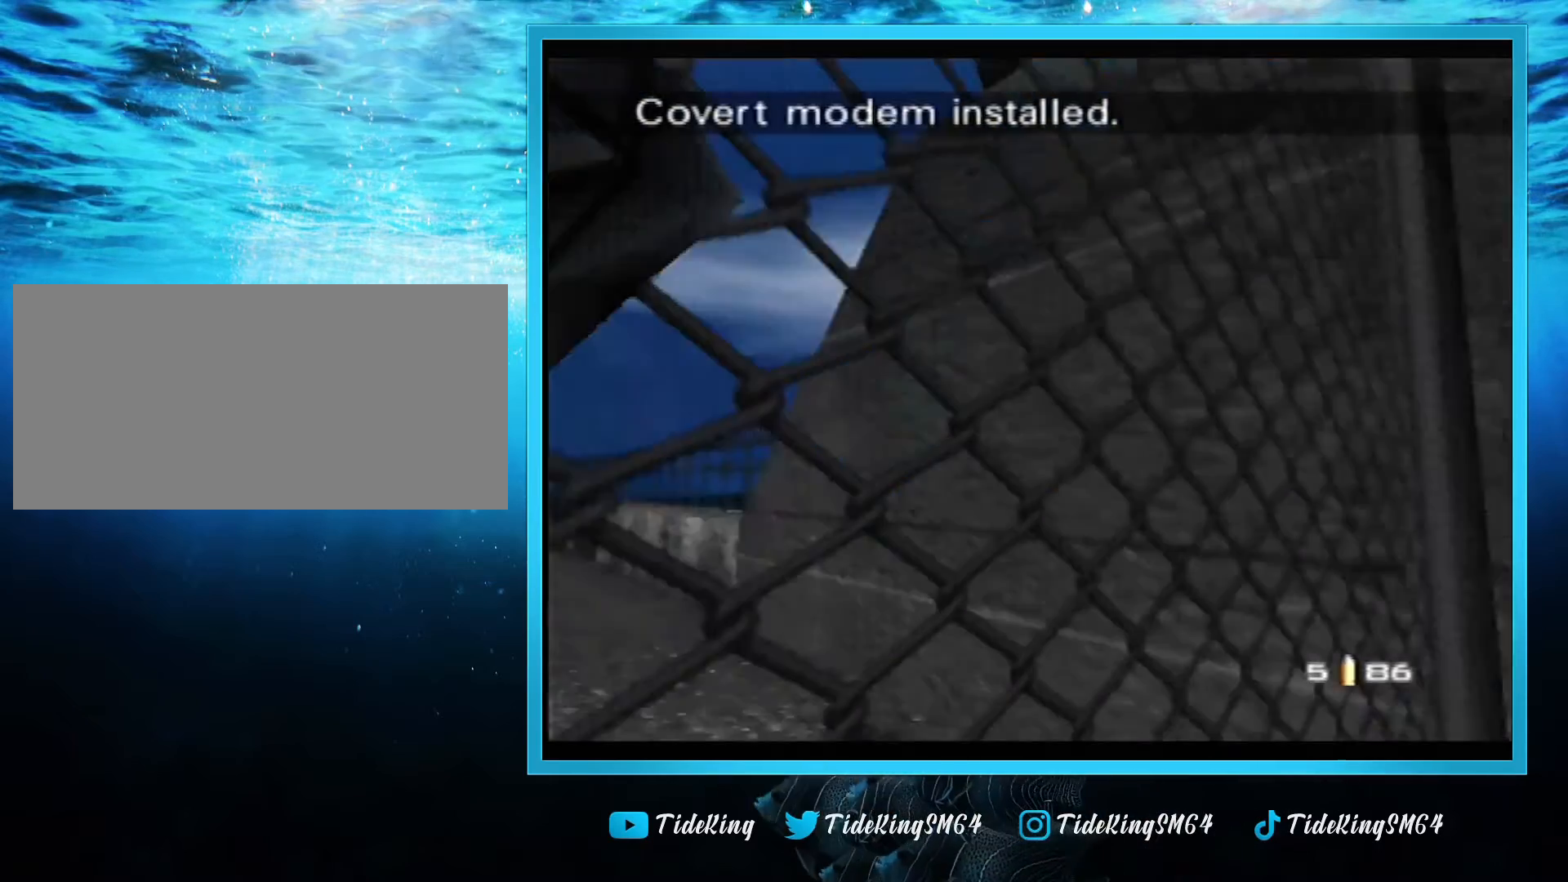
{"buttons": ["C_LEFT", "C_UP"], "left_stick": "right", "events": [[120, "B", "up"], [160, "left_stick", "center"], [360, "left_stick", "right"]]}
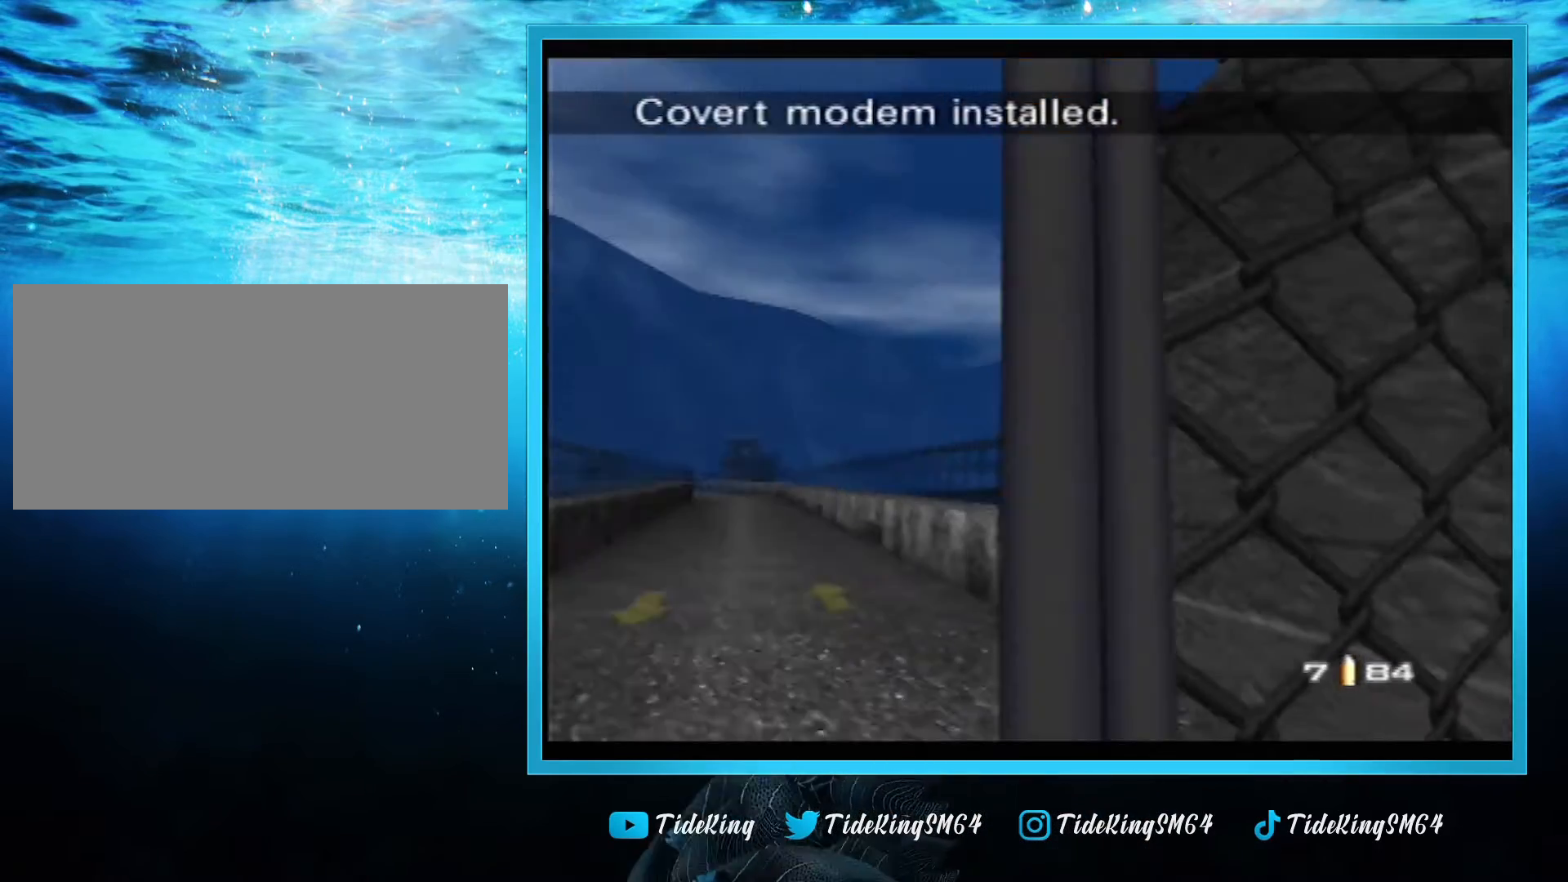
{"buttons": ["C_LEFT", "C_UP"], "left_stick": "center", "events": [[40, "left_stick", "center"], [360, "B", "down"], [360, "left_stick", "left"], [480, "B", "up"], [480, "left_stick", "center"]]}
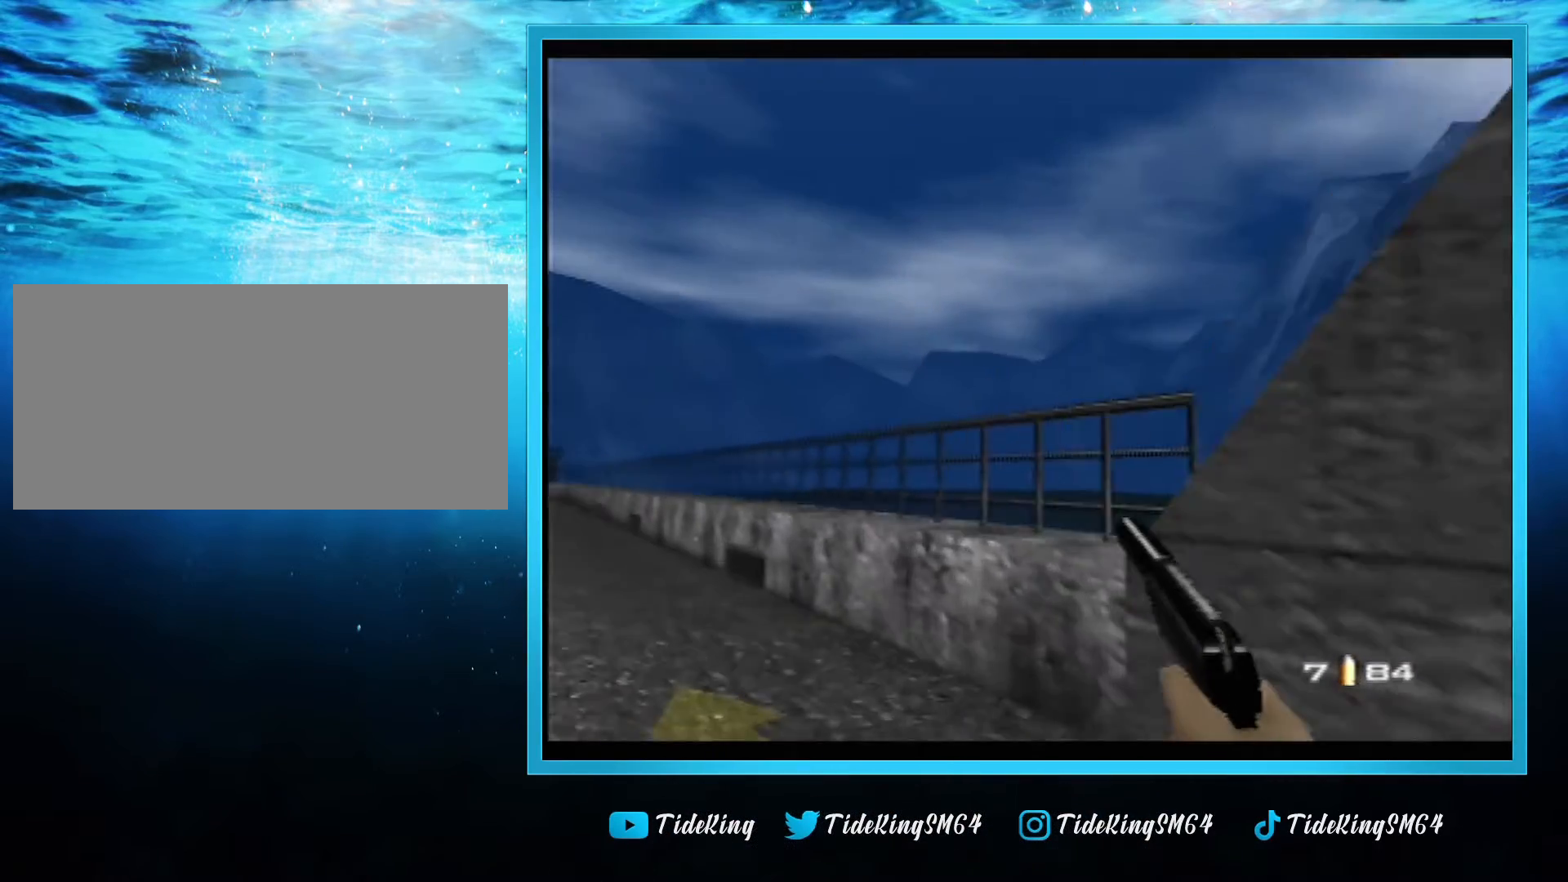
{"buttons": ["C_LEFT", "C_UP"], "left_stick": "center", "events": []}
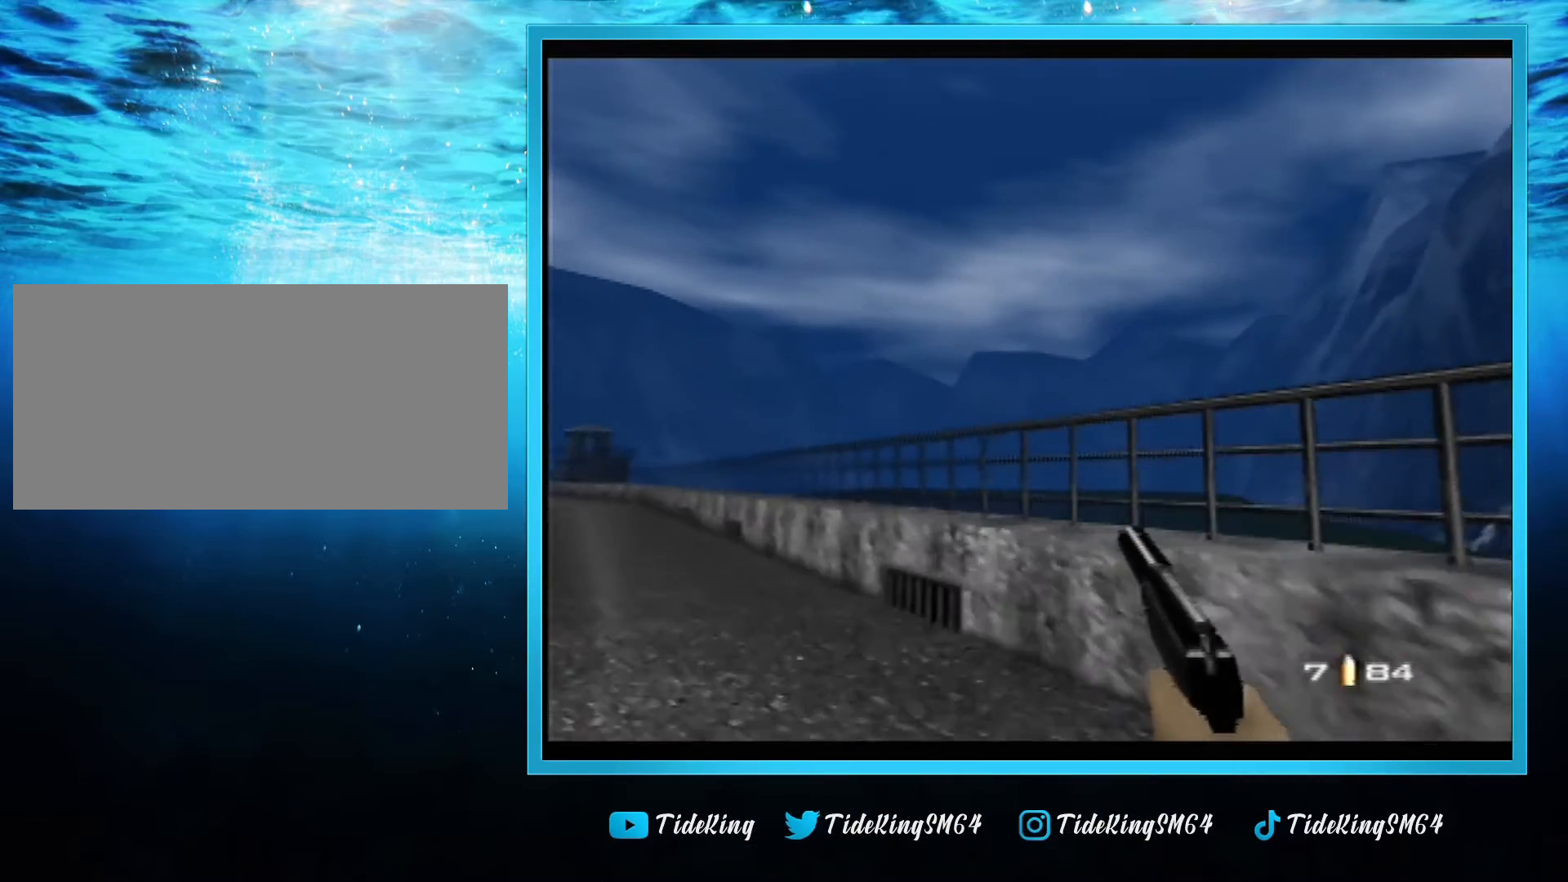
{"buttons": ["C_LEFT", "C_UP"], "left_stick": "center", "events": []}
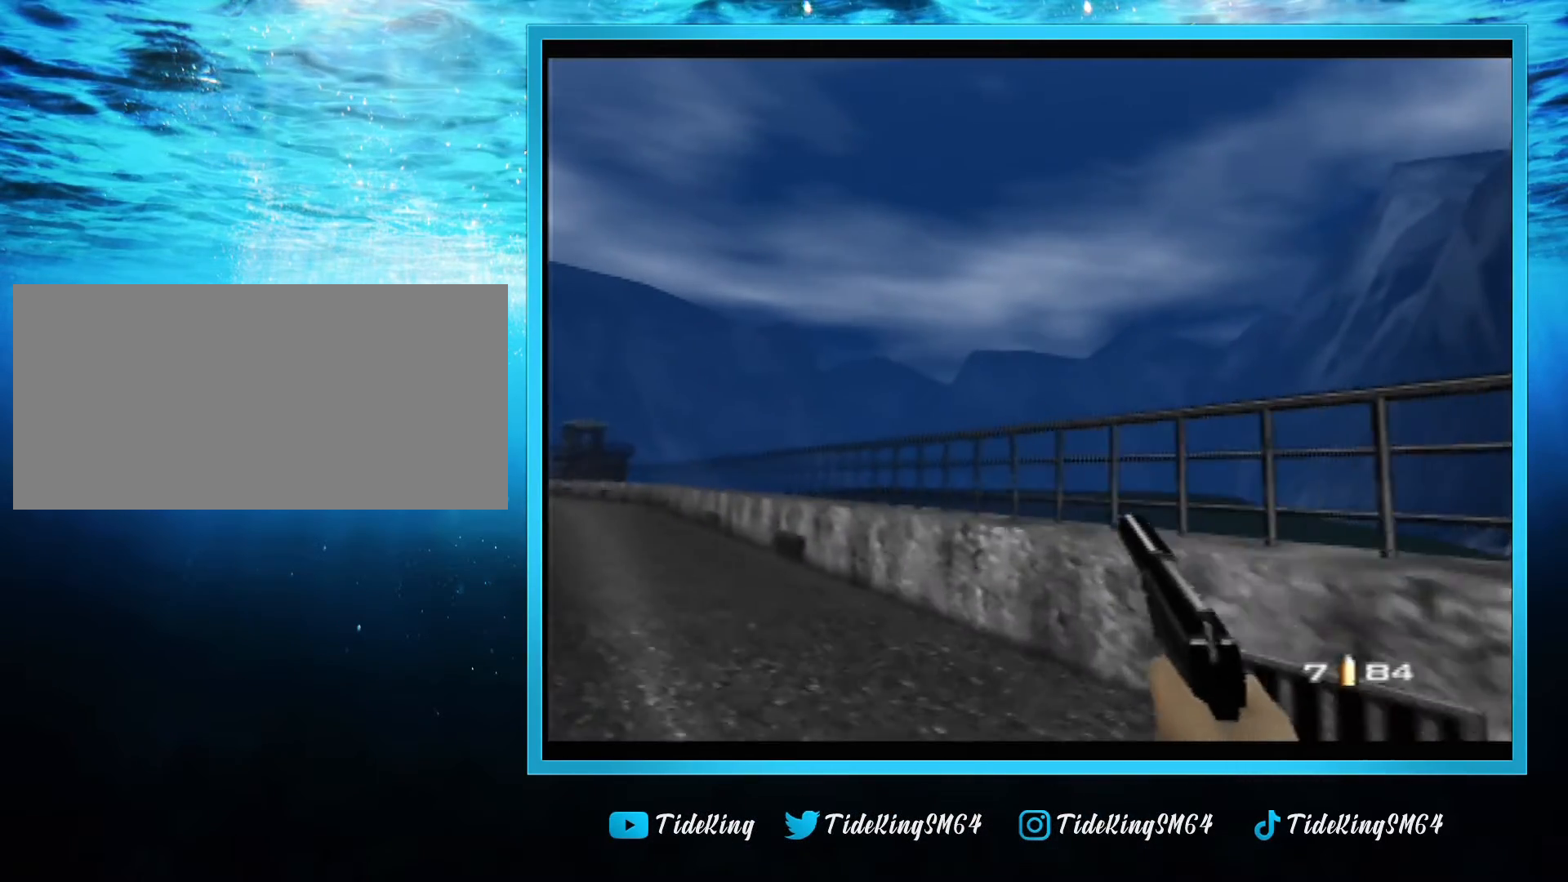
{"buttons": ["C_LEFT", "C_UP"], "left_stick": "center", "events": []}
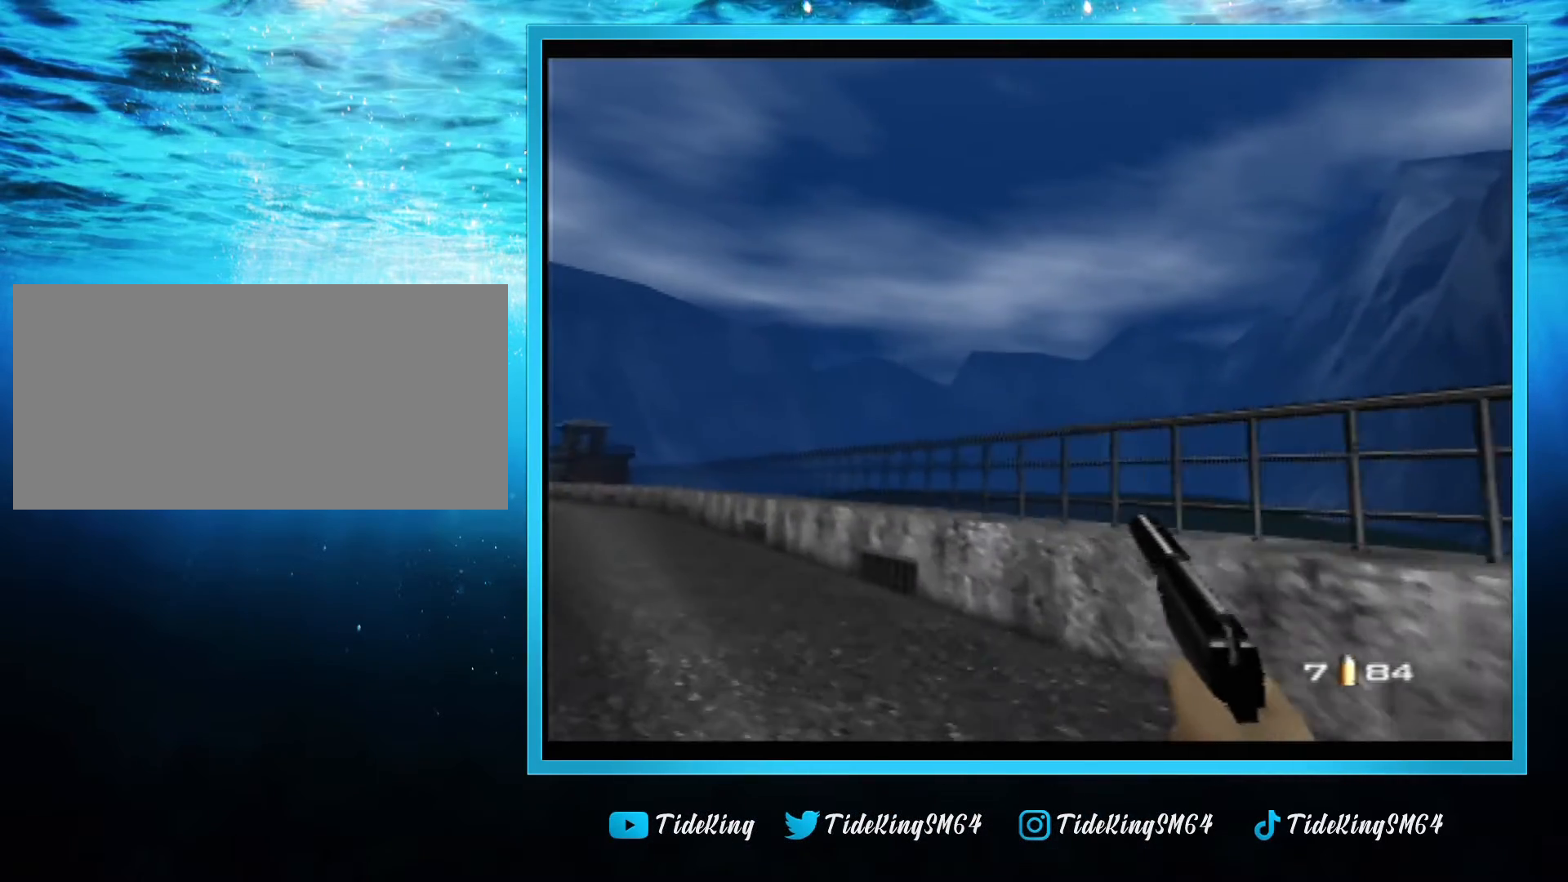
{"buttons": ["C_LEFT", "C_UP"], "left_stick": "down", "events": [[40, "left_stick", "down"]]}
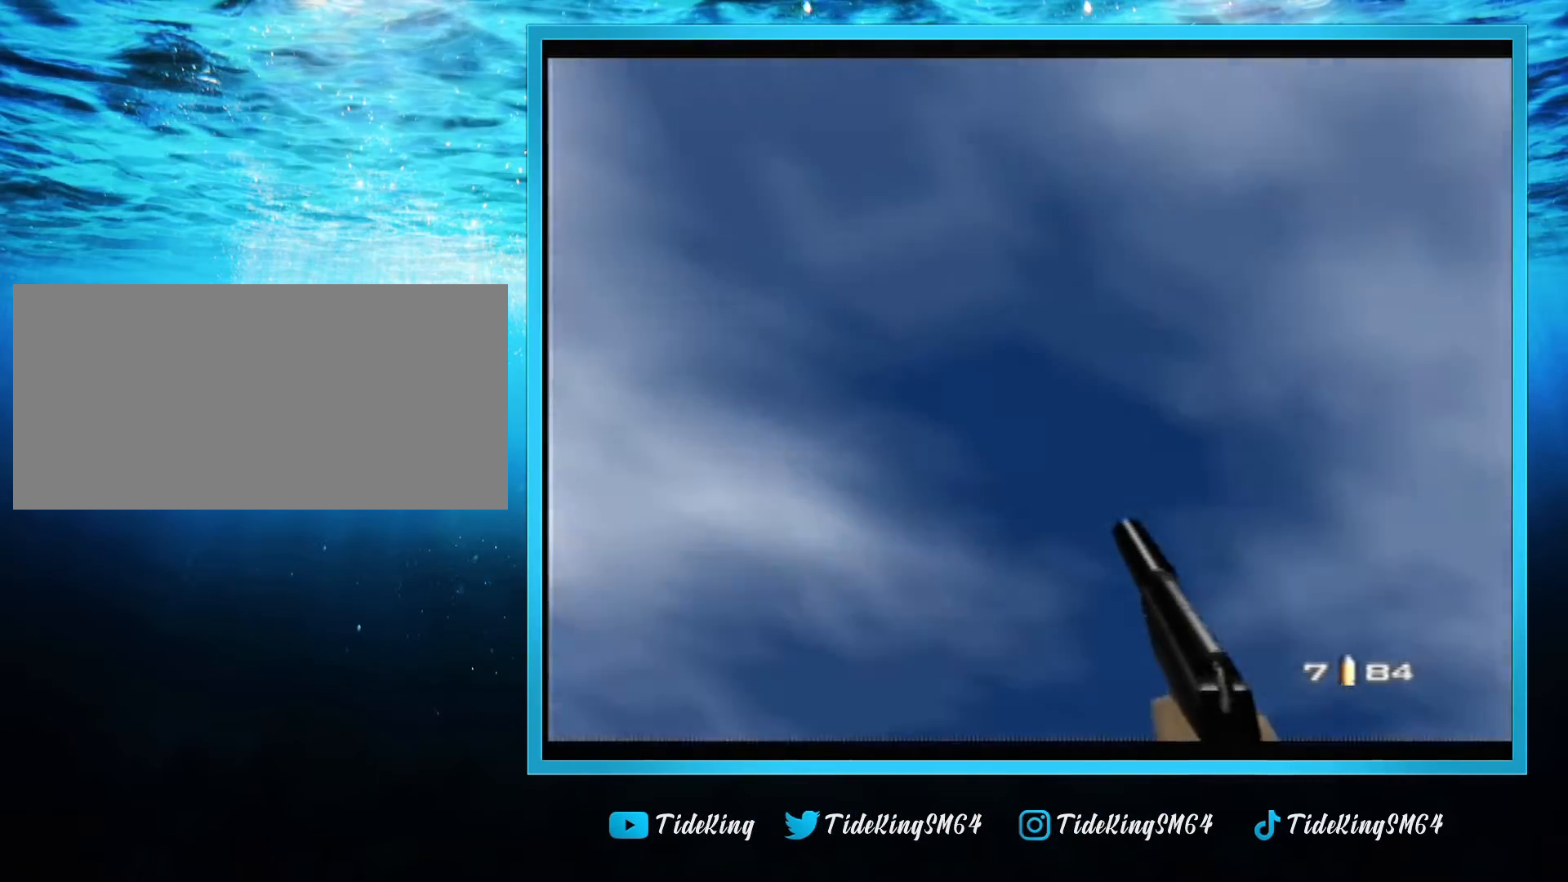
{"buttons": ["C_LEFT", "C_UP"], "left_stick": "center", "events": [[360, "left_stick", "center"]]}
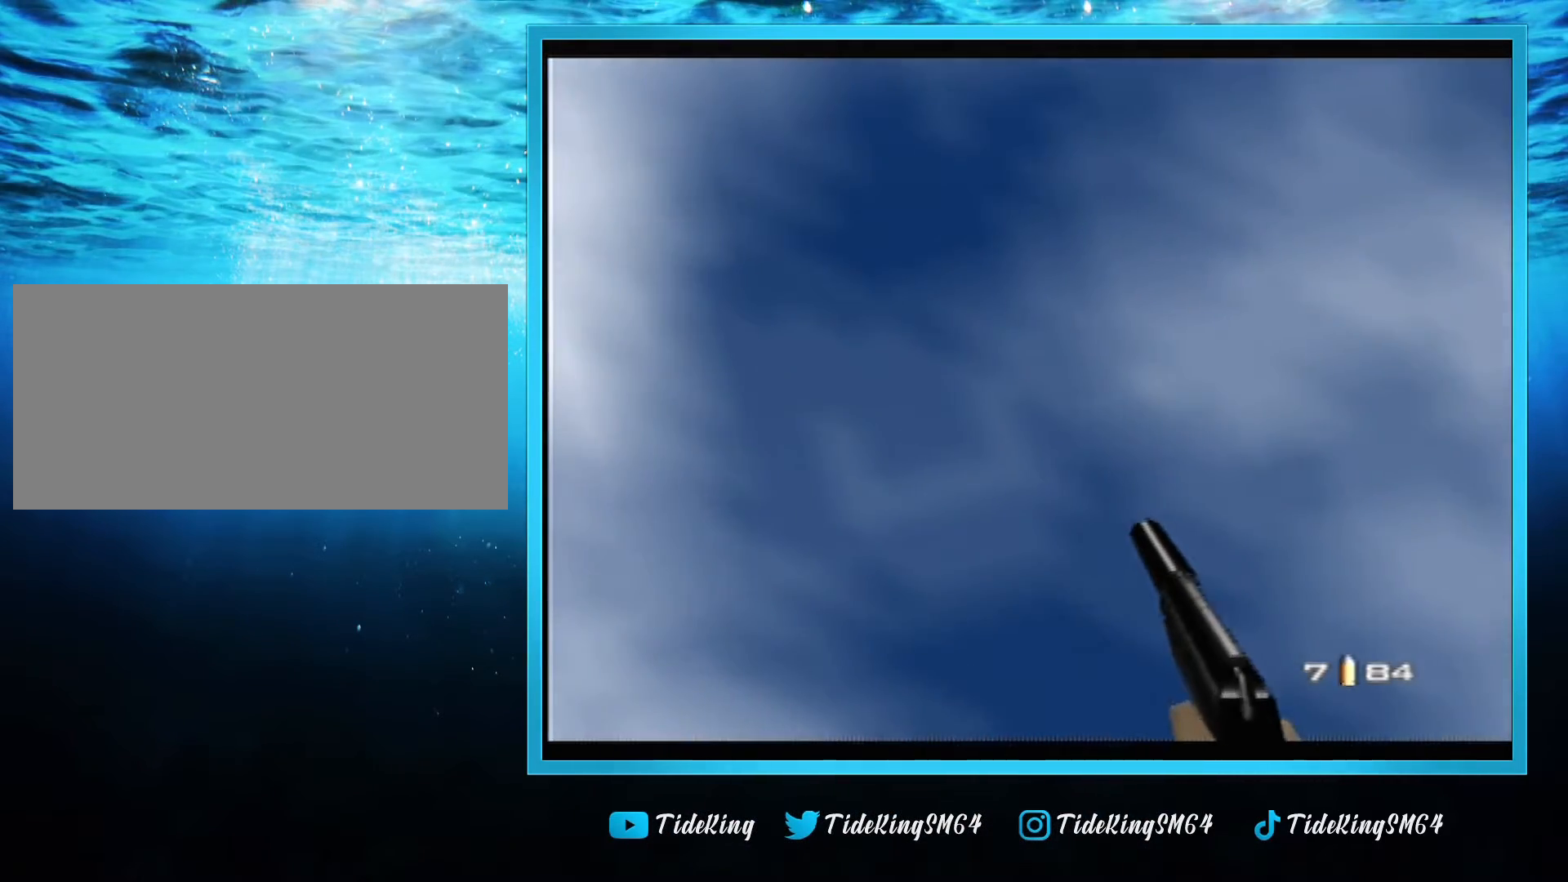
{"buttons": ["C_LEFT", "C_UP"], "left_stick": "center", "events": []}
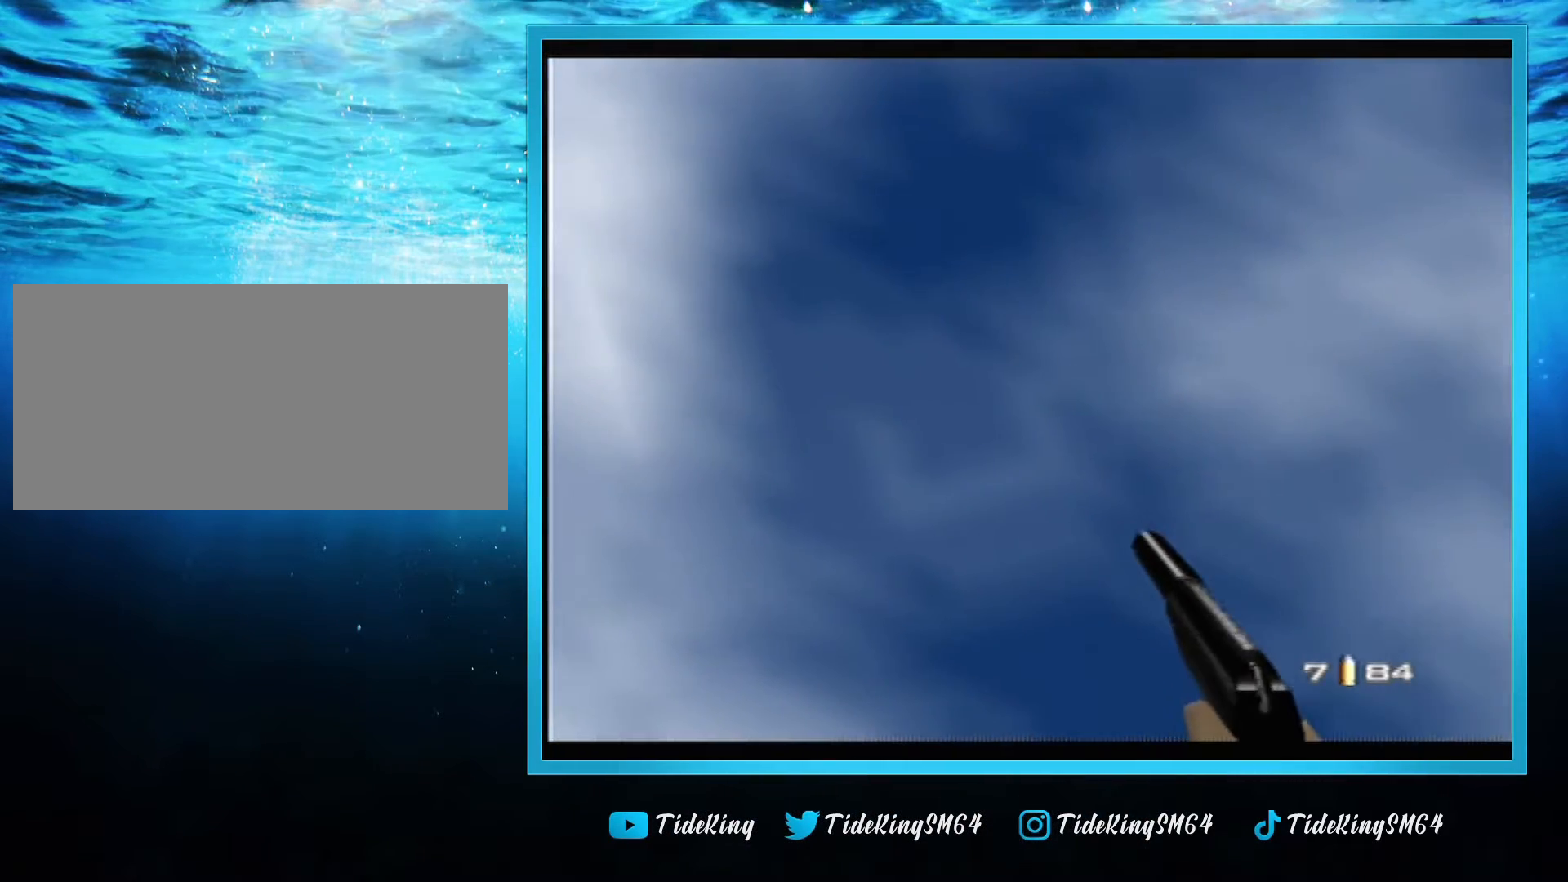
{"buttons": ["C_LEFT", "C_UP"], "left_stick": "center", "events": []}
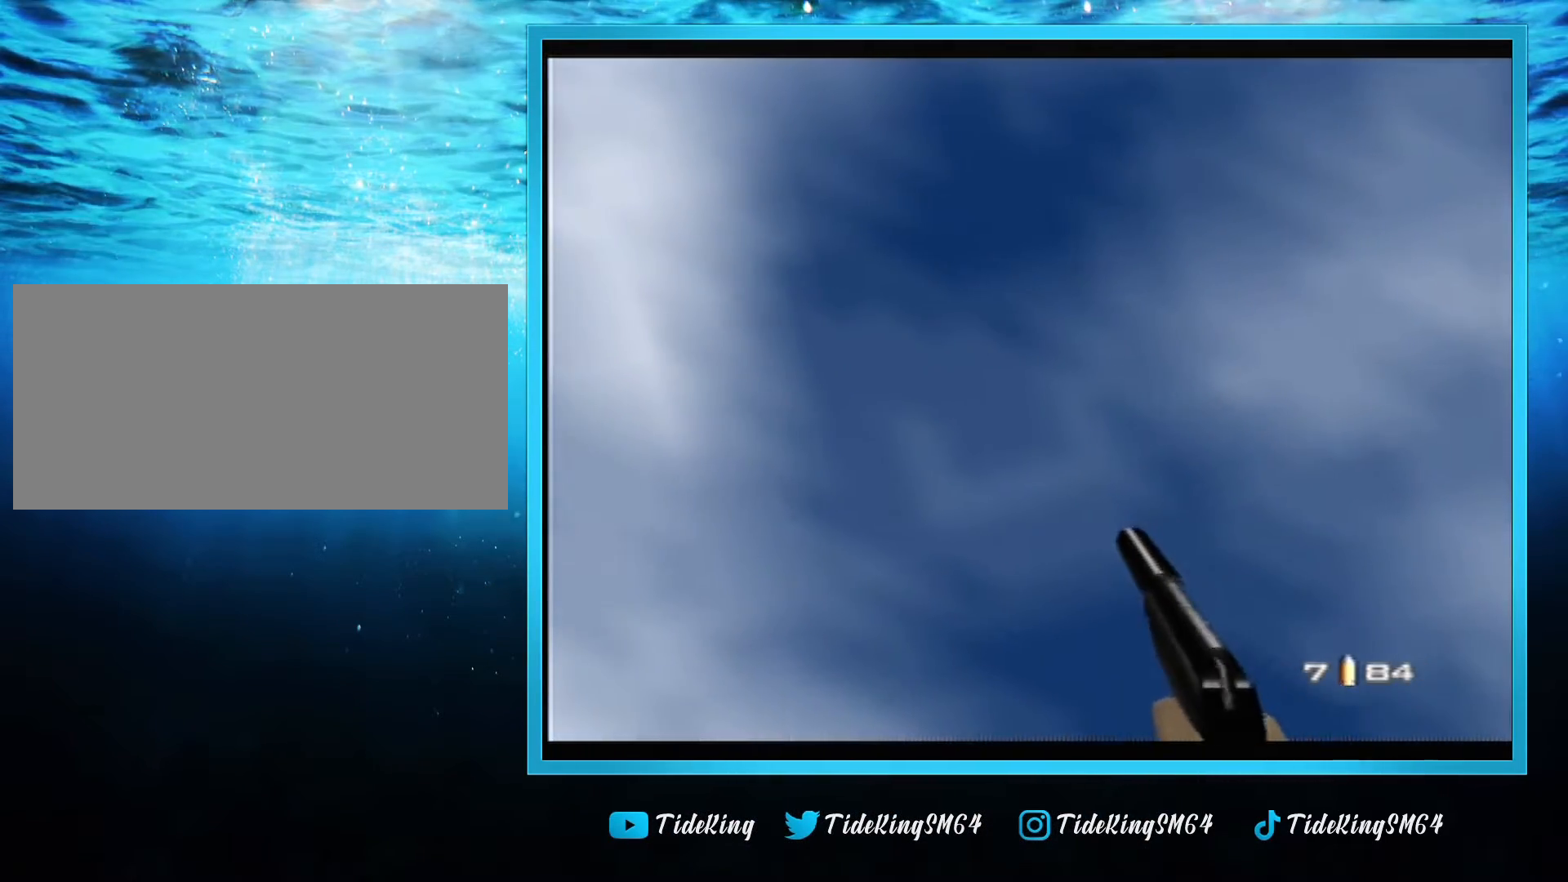
{"buttons": ["C_LEFT", "C_UP"], "left_stick": "center", "events": []}
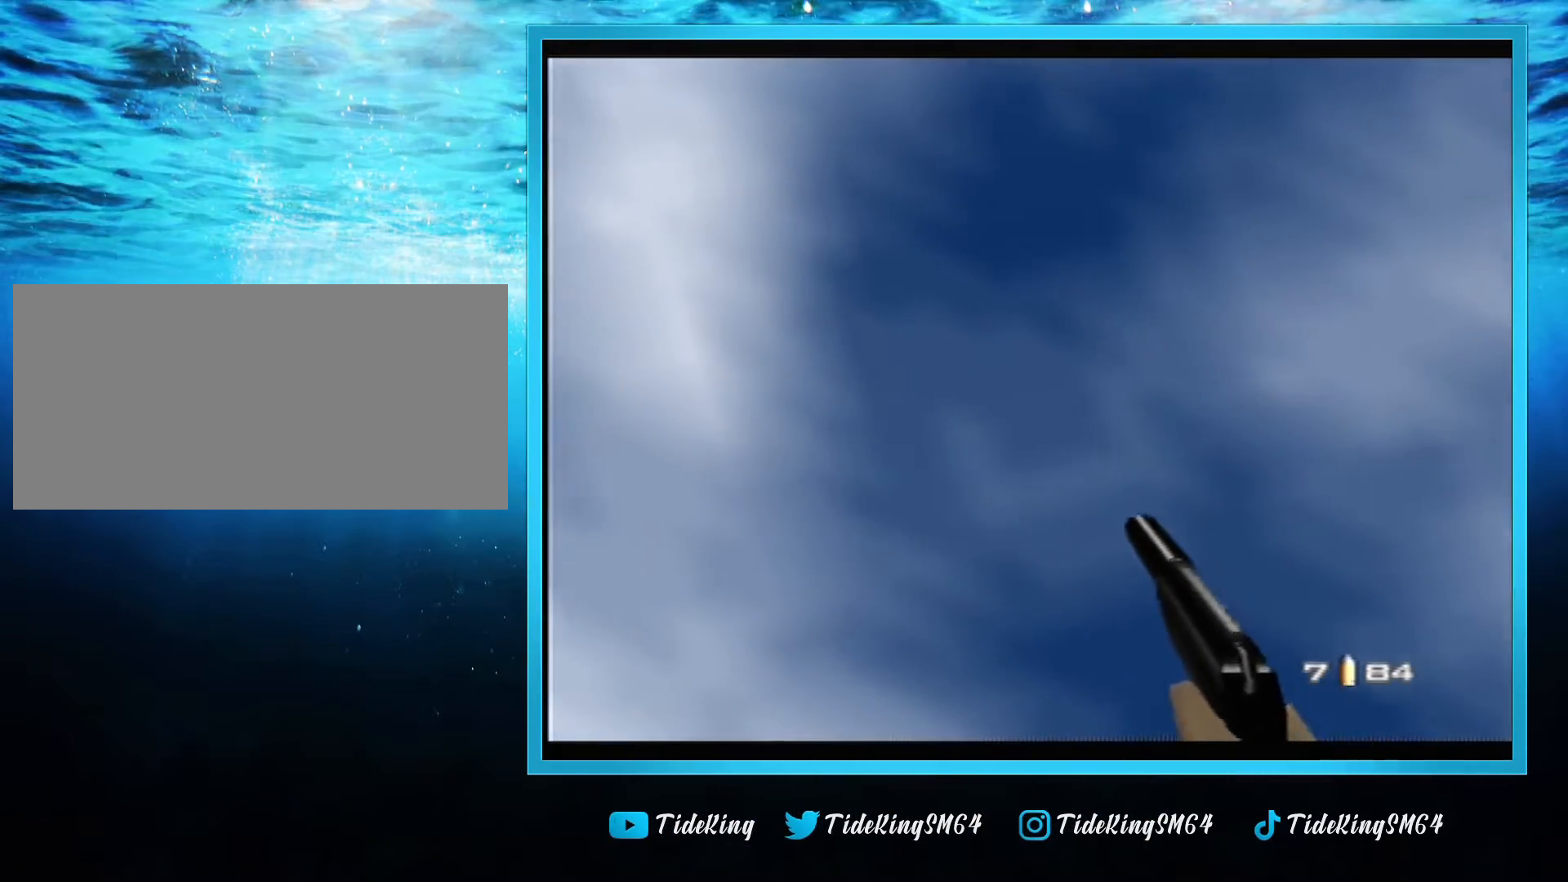
{"buttons": ["C_LEFT", "C_UP"], "left_stick": "center", "events": [[320, "A", "down"], [480, "A", "up"]]}